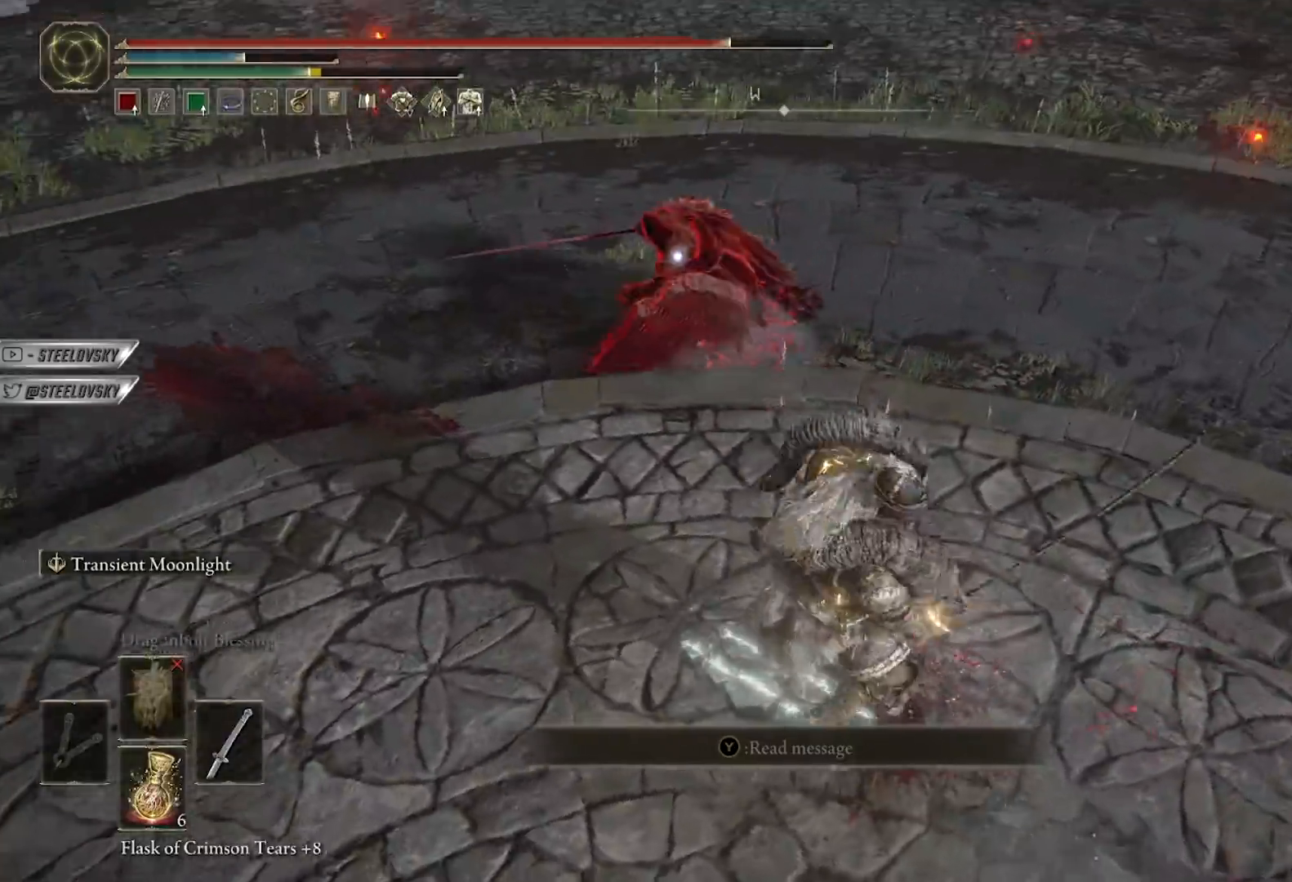
Gameplay with a controller (Xbox layout); each line is a JSON object with the inputs held at the frame after it. "events" lists button and stick changes between this image and that frame as [ms after this image, input, new state], when the widget could be followed in between.
{"buttons": ["L2"], "left_stick": "center", "right_stick": "center", "events": [[117, "left_stick", "center"]]}
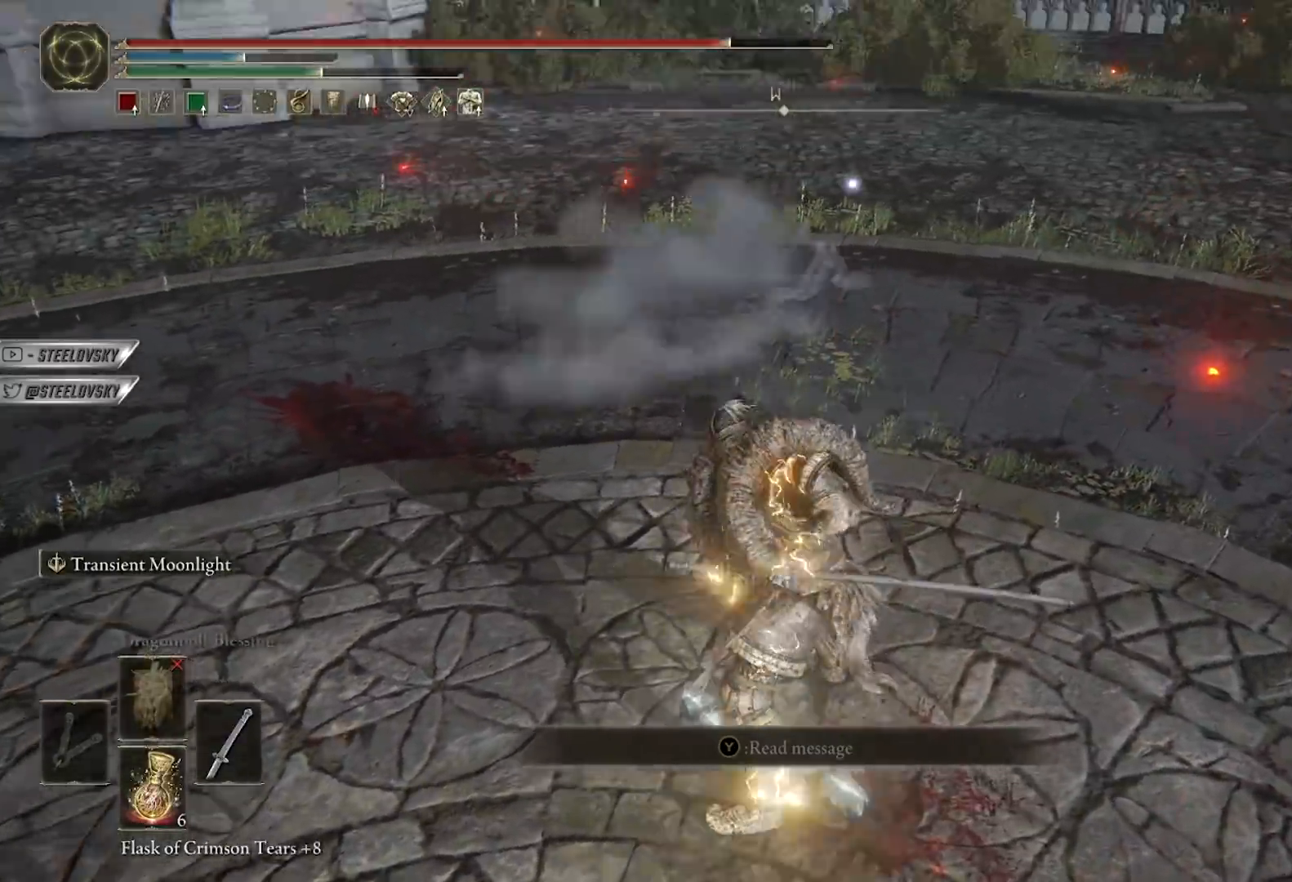
{"buttons": ["L2"], "left_stick": "center", "right_stick": "center", "events": []}
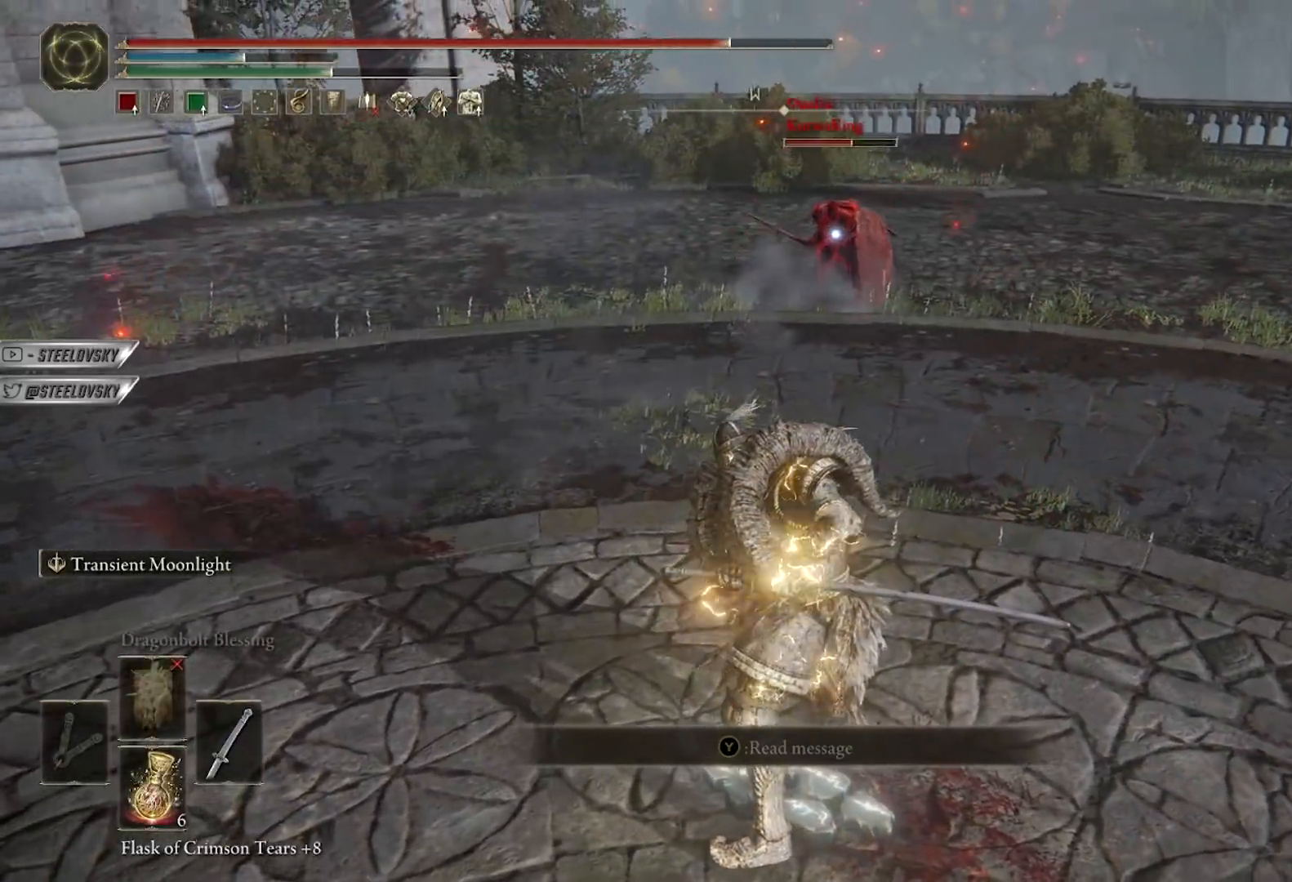
{"buttons": ["L2"], "left_stick": "down", "right_stick": "center", "events": [[133, "R3", "down"], [183, "left_stick", "up-right"], [250, "R3", "up"], [333, "left_stick", "down-right"], [383, "left_stick", "down"]]}
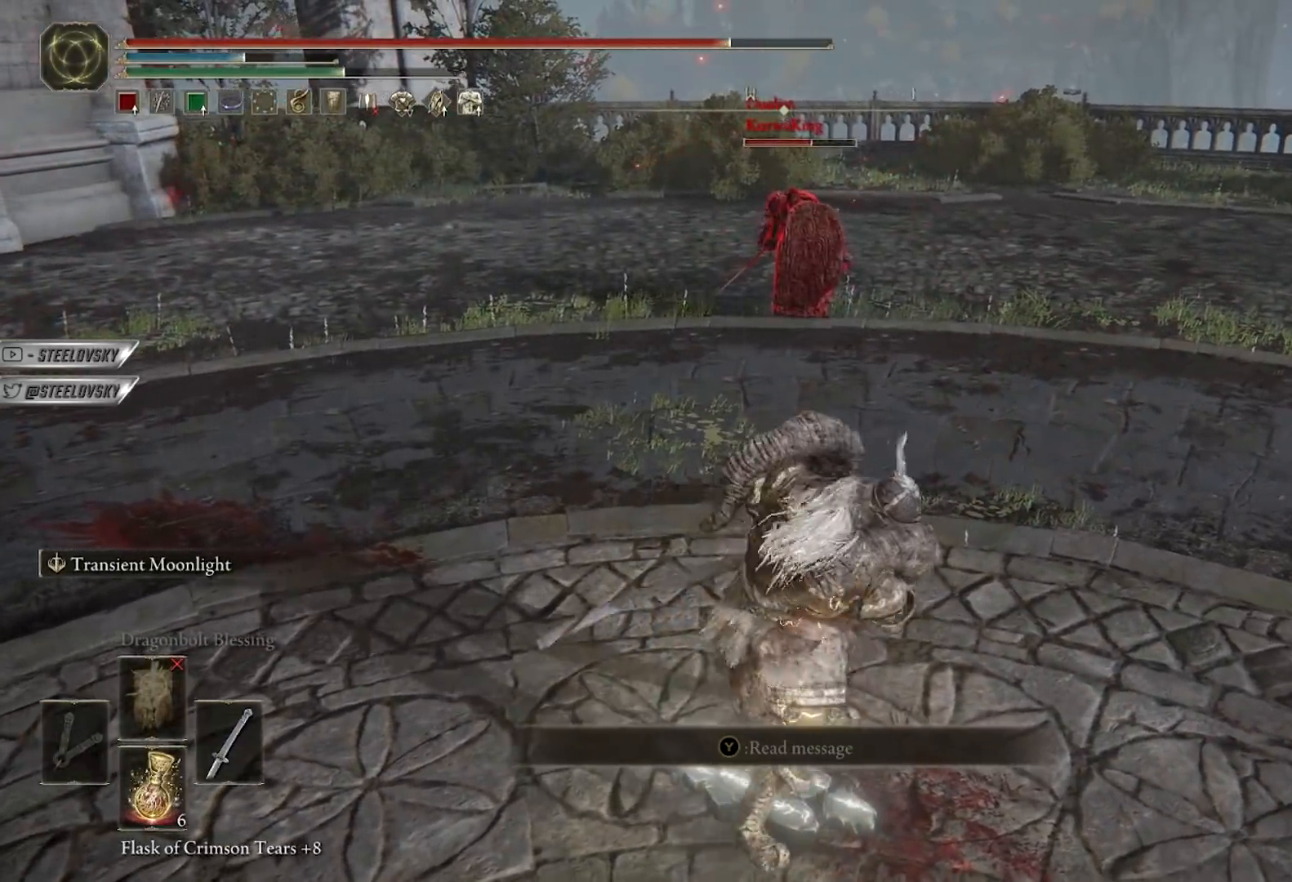
{"buttons": ["L2"], "left_stick": "up", "right_stick": "center", "events": [[67, "left_stick", "left"], [150, "left_stick", "up"], [167, "R2", "down"], [167, "R3", "down"], [250, "R3", "up"], [267, "R2", "up"]]}
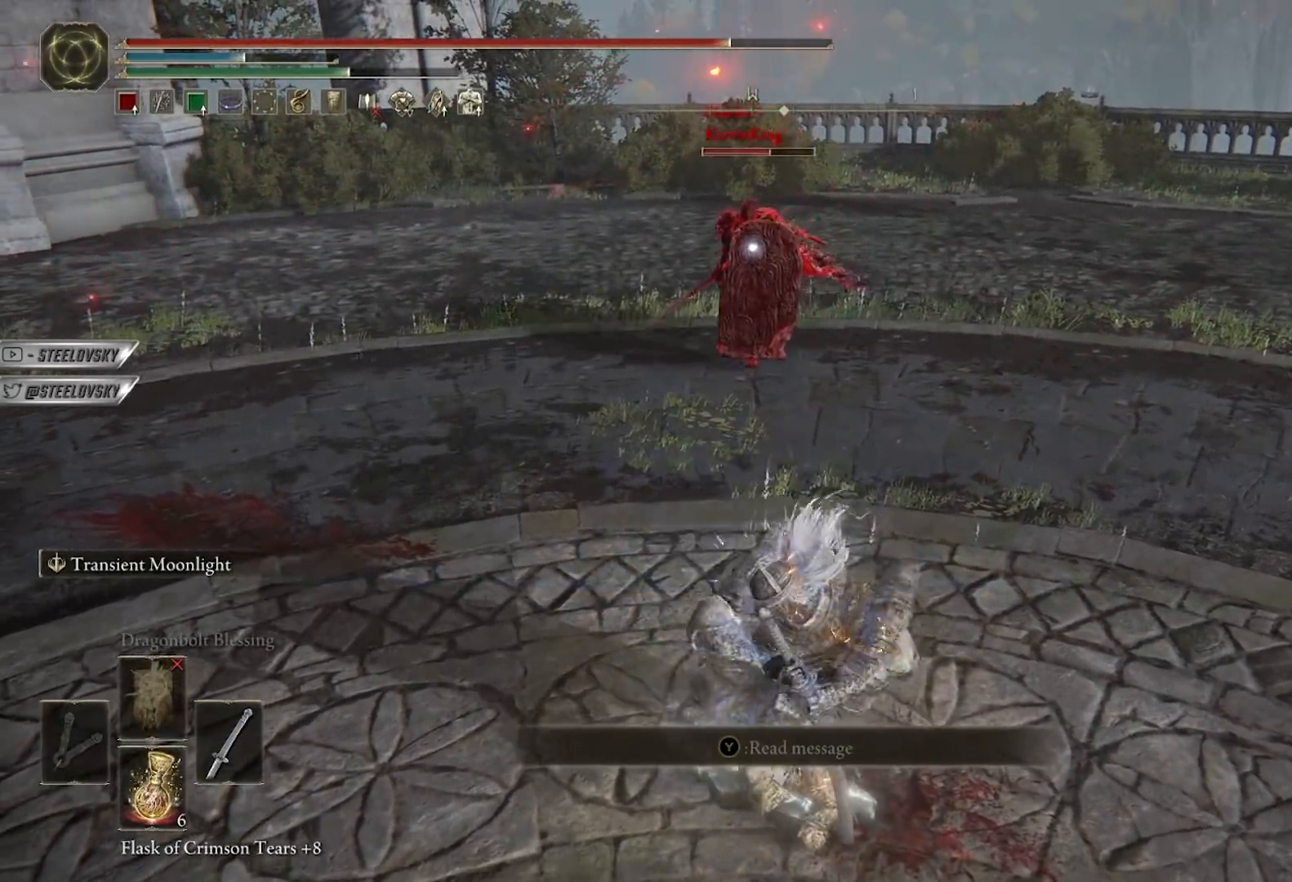
{"buttons": [], "left_stick": "down-right", "right_stick": "center", "events": [[250, "L2", "up"], [283, "left_stick", "center"], [467, "left_stick", "down-right"]]}
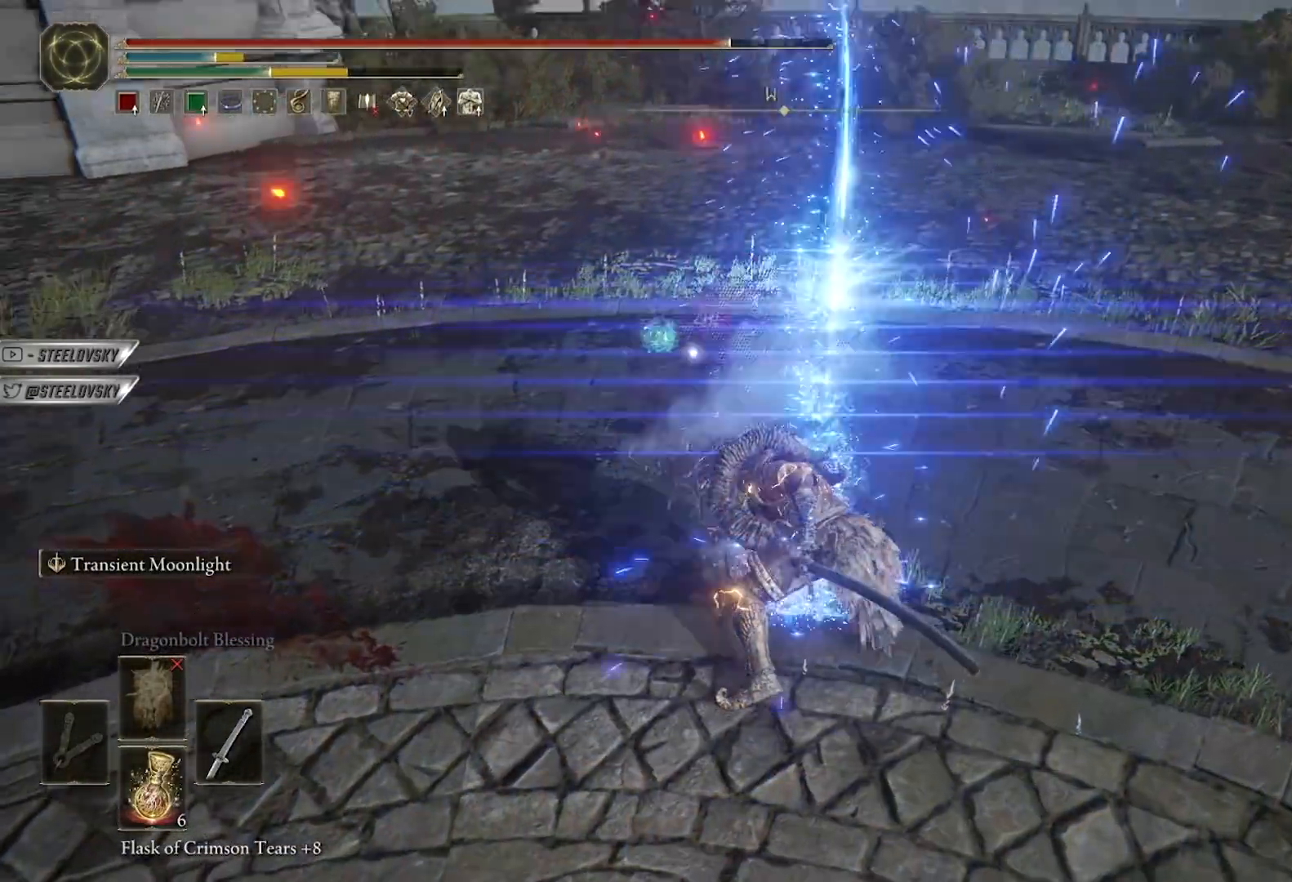
{"buttons": [], "left_stick": "down-right", "right_stick": "center", "events": []}
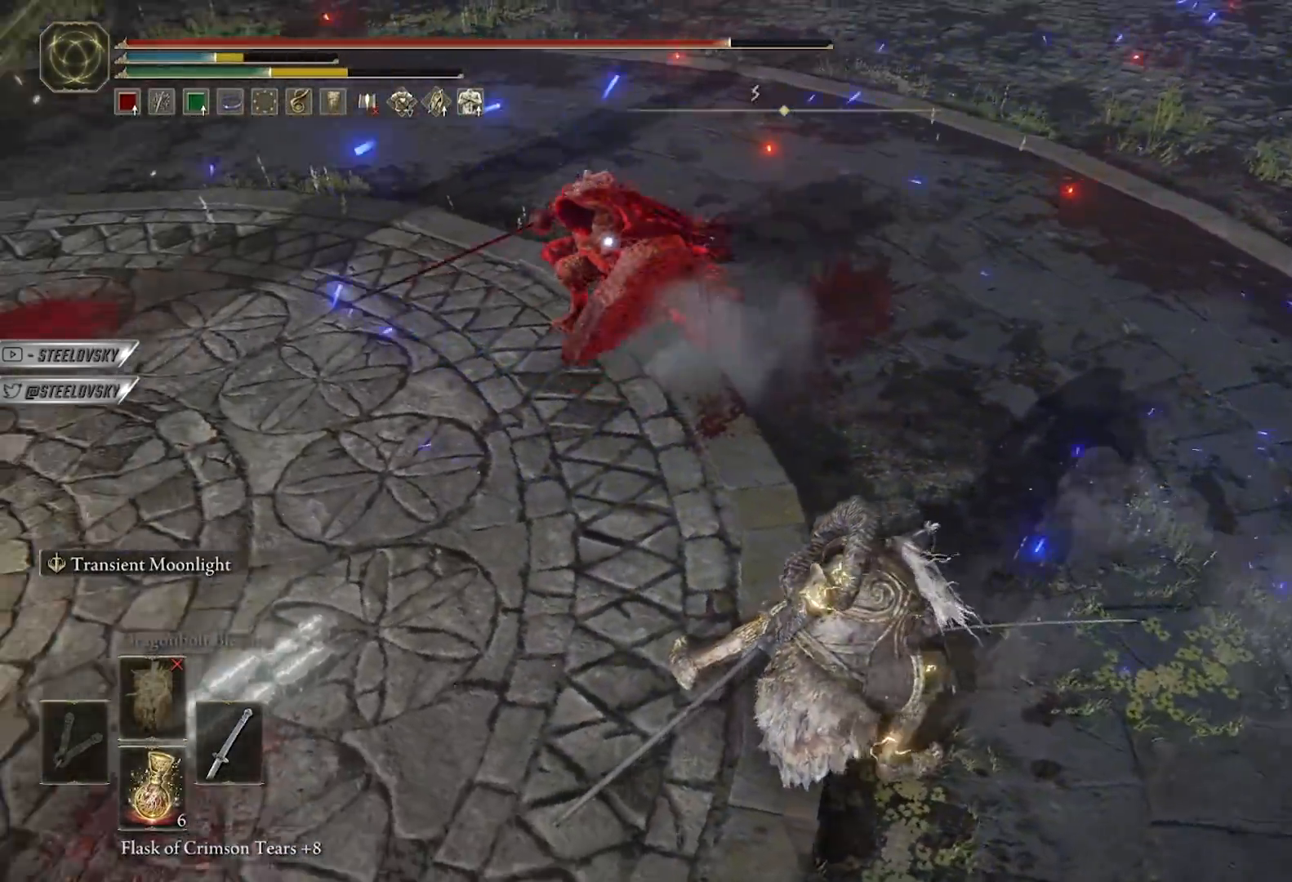
{"buttons": [], "left_stick": "down-right", "right_stick": "center", "events": [[117, "B", "down"], [183, "B", "up"]]}
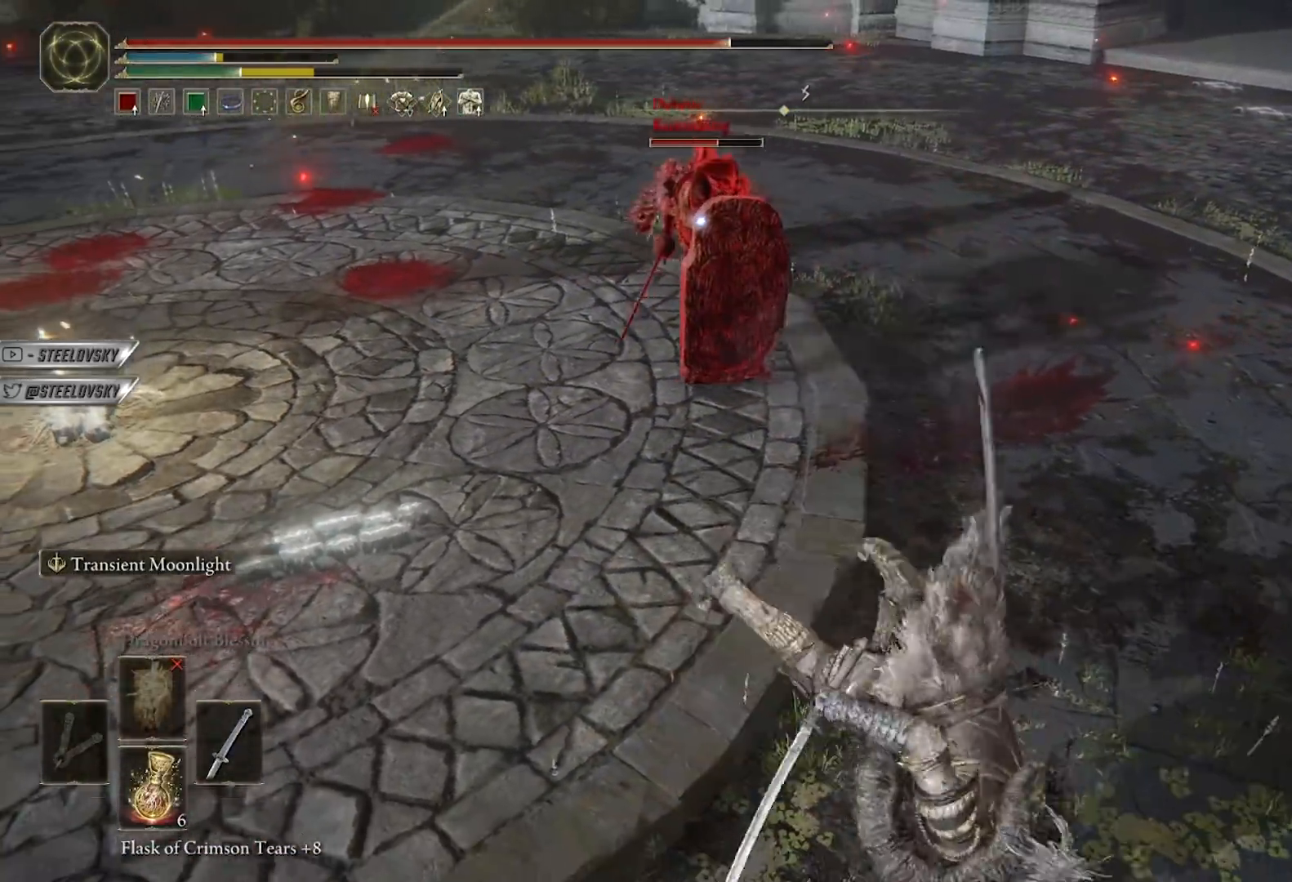
{"buttons": [], "left_stick": "up", "right_stick": "center", "events": [[67, "R3", "down"], [67, "right_stick", "up-left"], [167, "R3", "up"], [200, "left_stick", "up-right"], [250, "right_stick", "center"], [267, "left_stick", "up"]]}
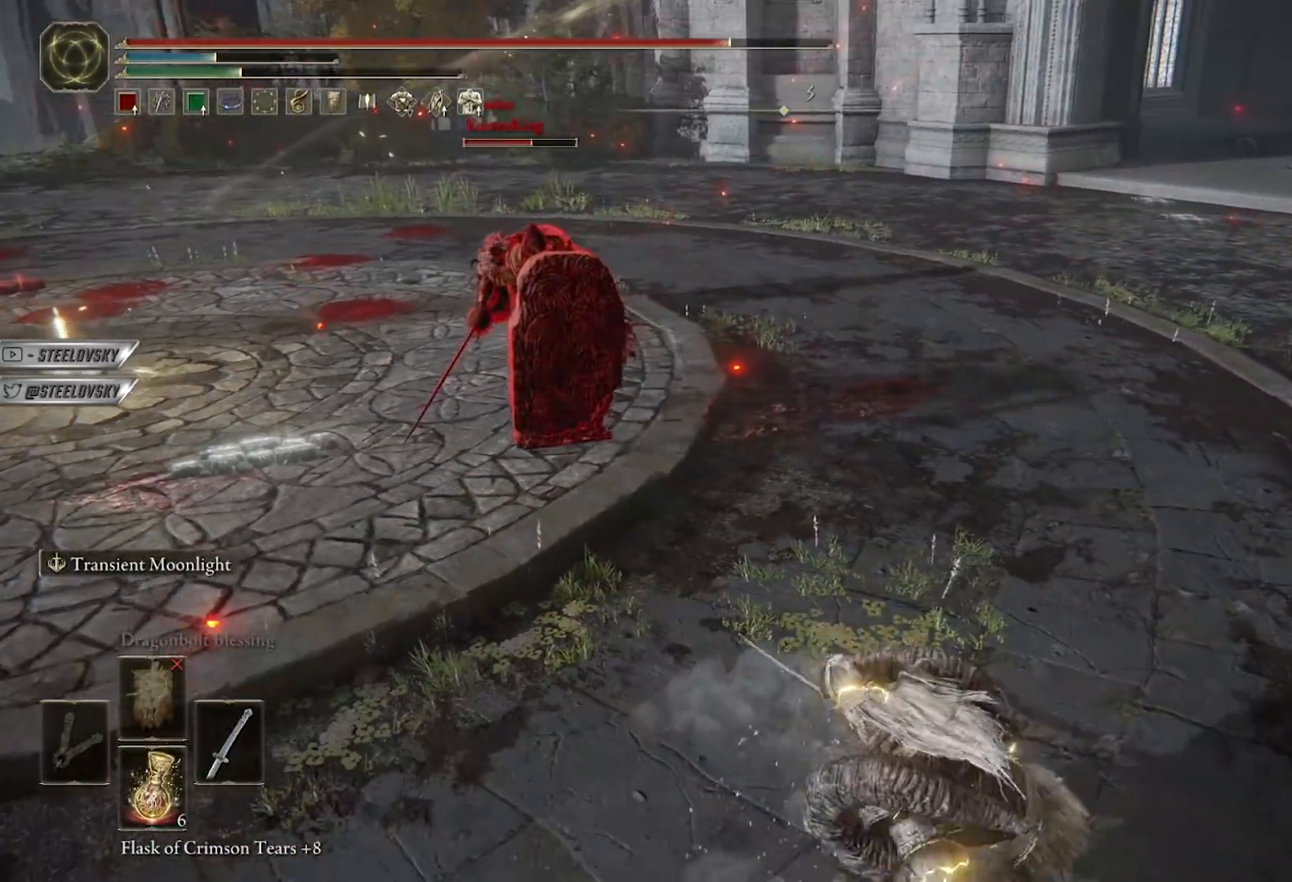
{"buttons": ["L2"], "left_stick": "up", "right_stick": "center", "events": [[17, "L2", "down"], [83, "R1", "down"], [117, "R3", "down"], [133, "right_stick", "up-left"], [200, "R1", "up"], [217, "R3", "up"], [217, "right_stick", "center"], [300, "R1", "down"], [400, "R1", "up"]]}
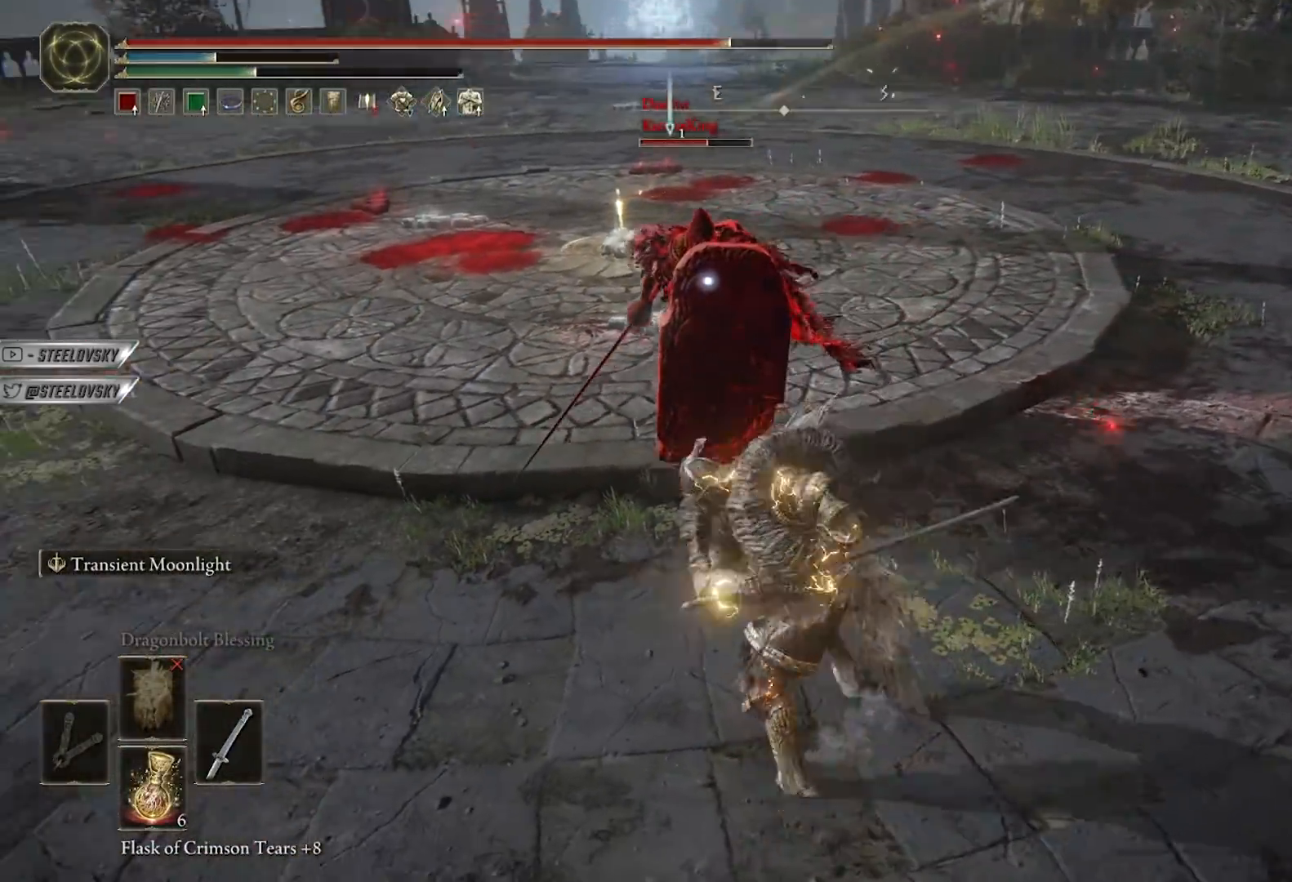
{"buttons": [], "left_stick": "right", "right_stick": "center", "events": [[283, "left_stick", "up-right"], [317, "L2", "up"], [467, "left_stick", "right"]]}
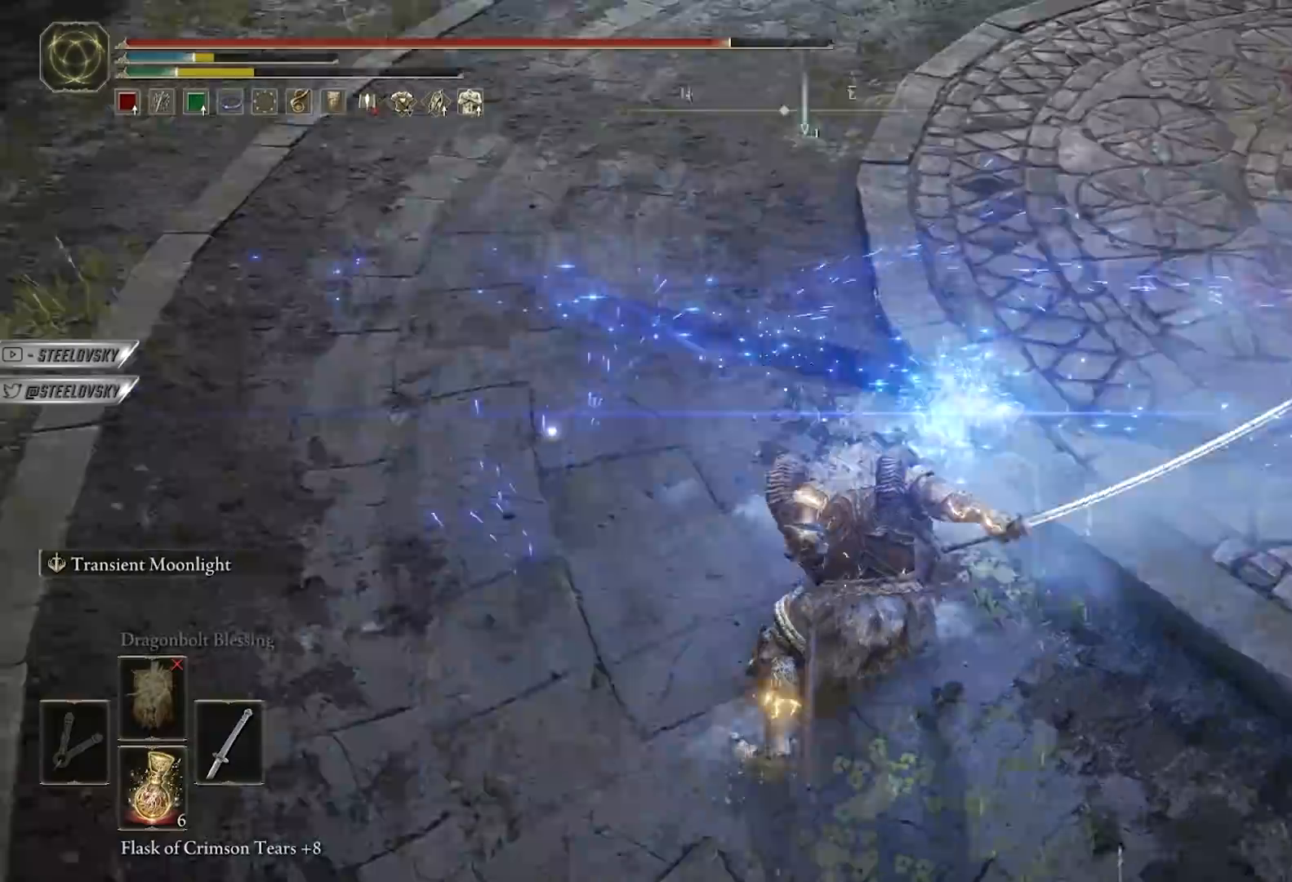
{"buttons": ["R3"], "left_stick": "down-right", "right_stick": "center", "events": [[333, "left_stick", "down-right"], [450, "R3", "down"]]}
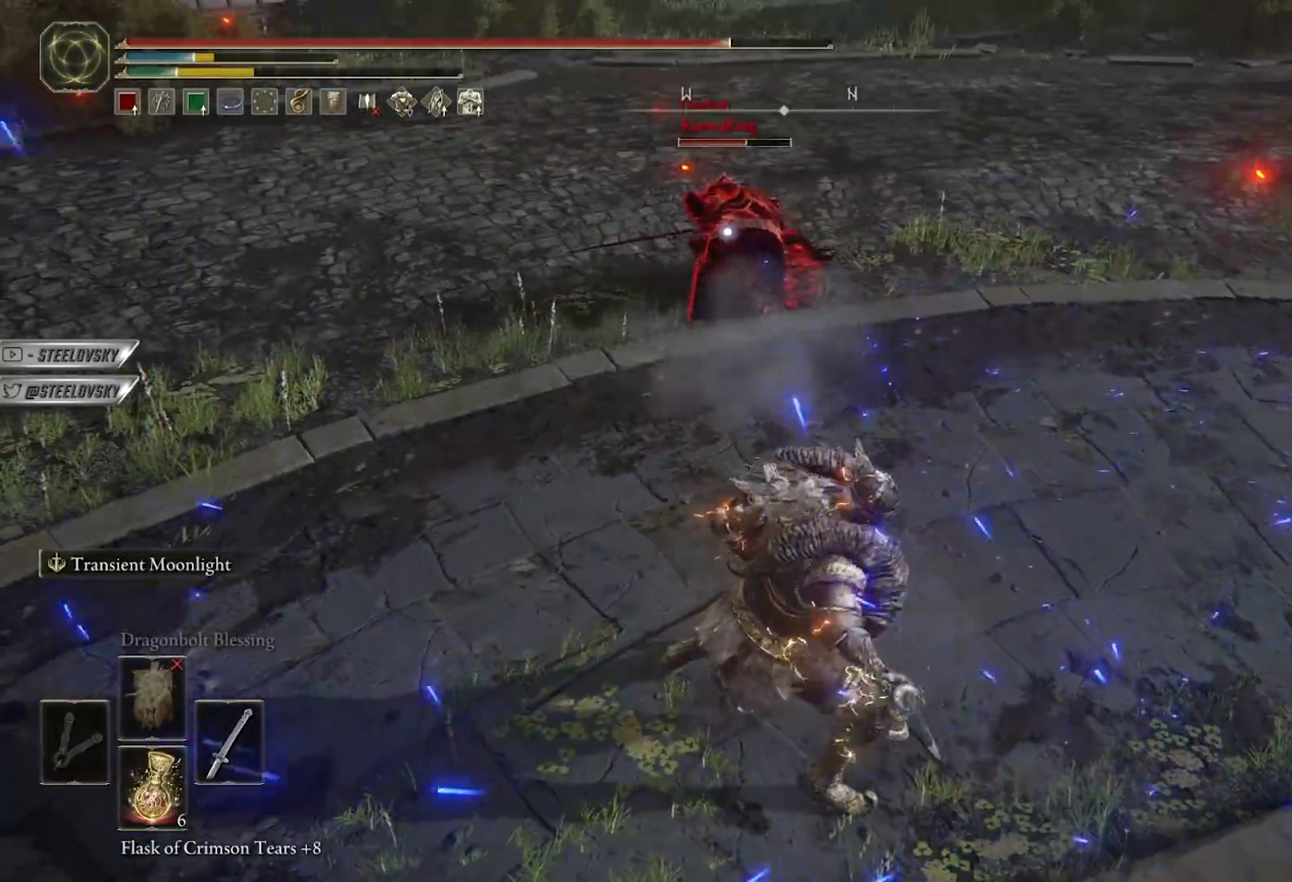
{"buttons": [], "left_stick": "down-right", "right_stick": "center", "events": [[50, "R3", "up"]]}
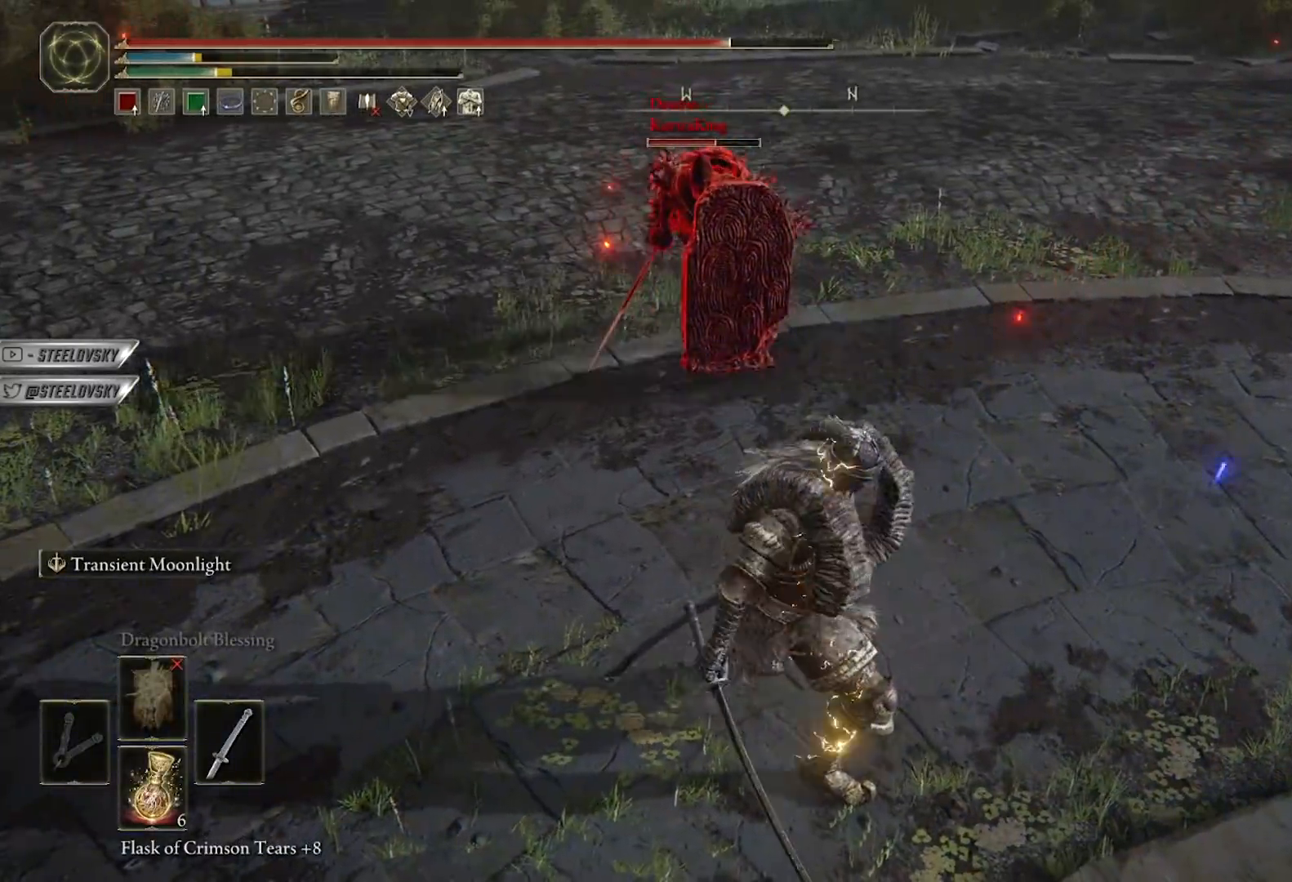
{"buttons": [], "left_stick": "down-right", "right_stick": "center", "events": []}
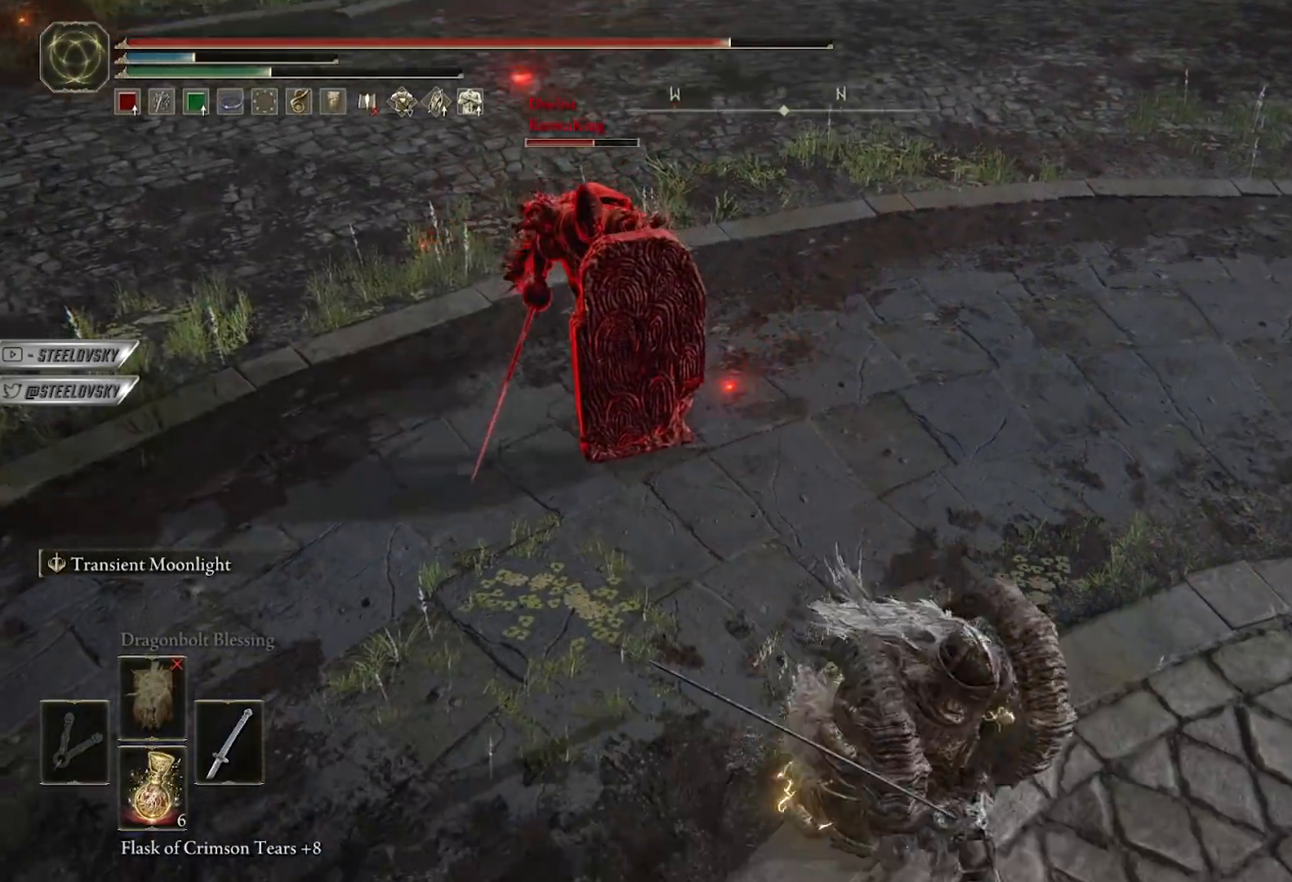
{"buttons": ["R1", "R3"], "left_stick": "up", "right_stick": "up-left", "events": [[317, "right_stick", "up-left"], [400, "left_stick", "up-right"], [417, "R1", "down"], [450, "R3", "down"], [450, "left_stick", "up"]]}
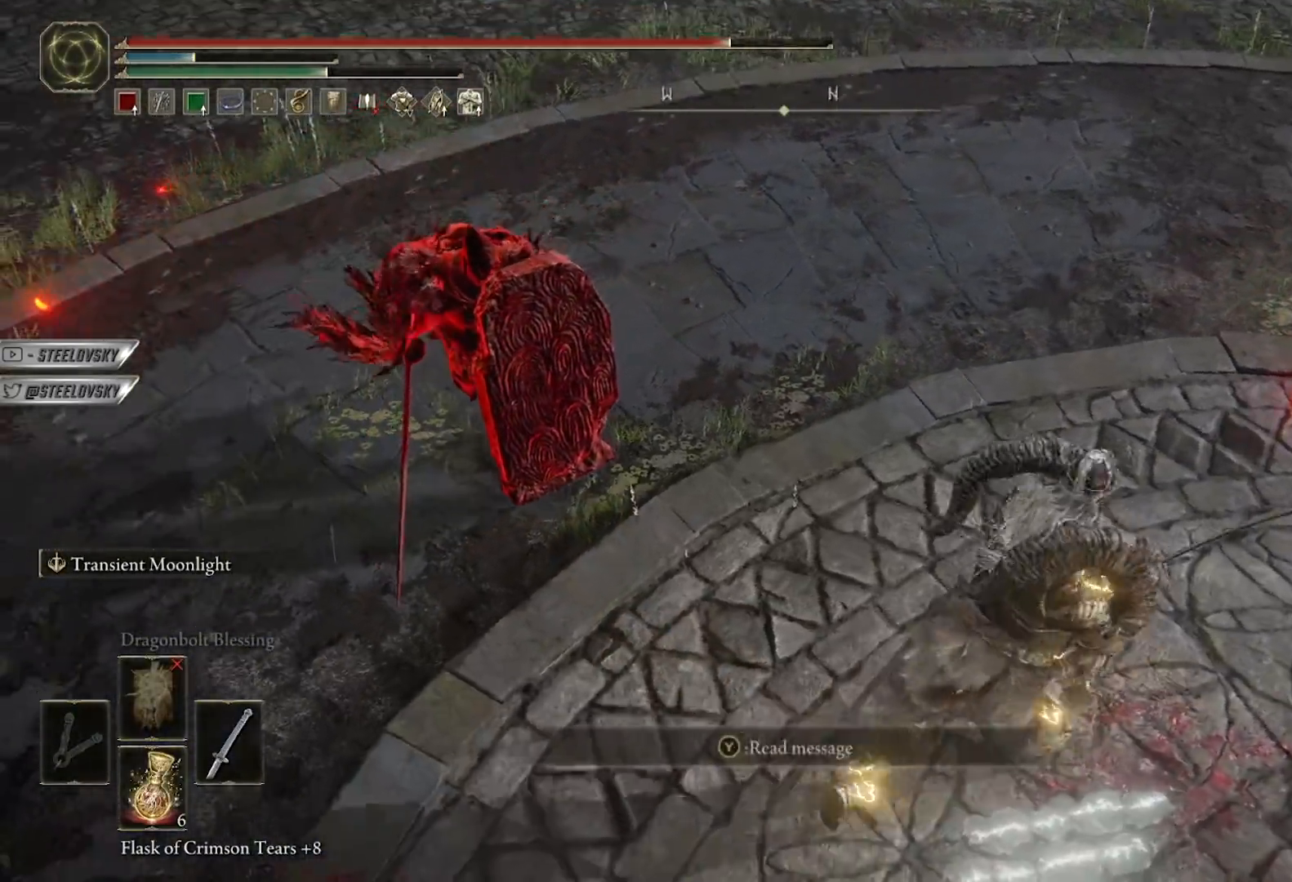
{"buttons": [], "left_stick": "up", "right_stick": "center", "events": [[17, "R1", "up"], [17, "left_stick", "up-left"], [50, "R3", "up"], [50, "right_stick", "down-left"], [100, "right_stick", "center"], [467, "left_stick", "up"]]}
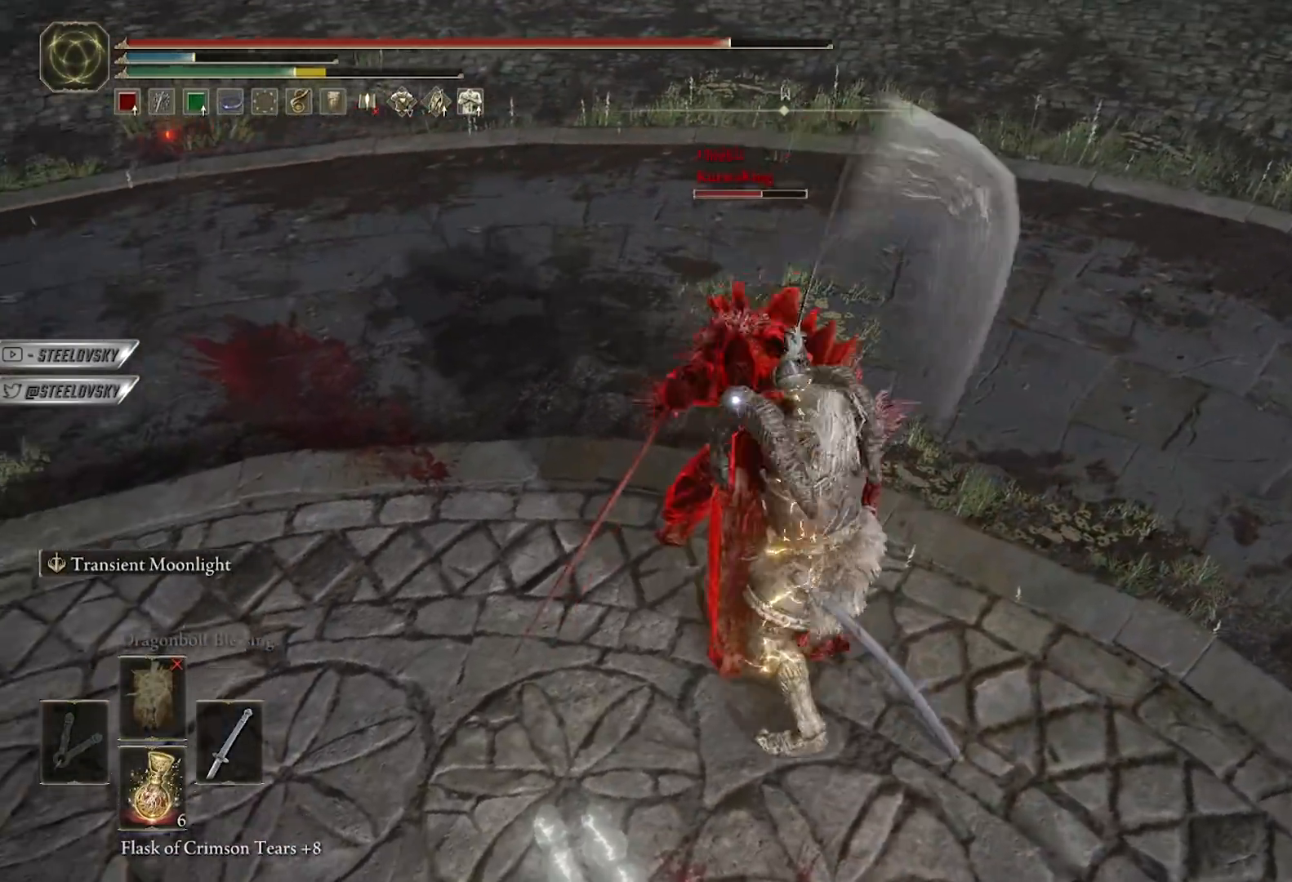
{"buttons": [], "left_stick": "up-right", "right_stick": "center", "events": [[33, "R1", "down"], [83, "left_stick", "up-right"], [117, "R1", "up"]]}
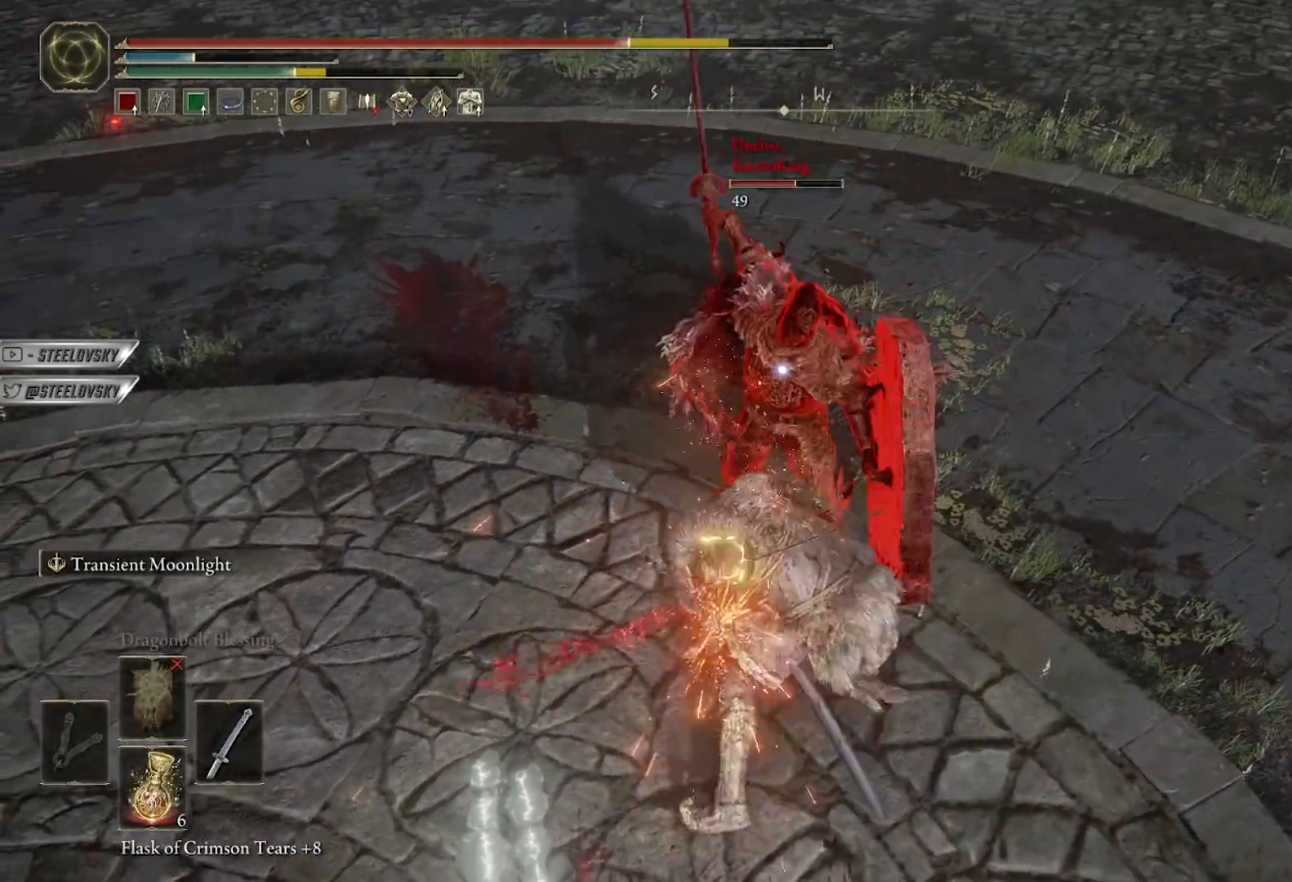
{"buttons": [], "left_stick": "up", "right_stick": "center", "events": [[83, "left_stick", "up"], [150, "R1", "down"], [217, "R1", "up"]]}
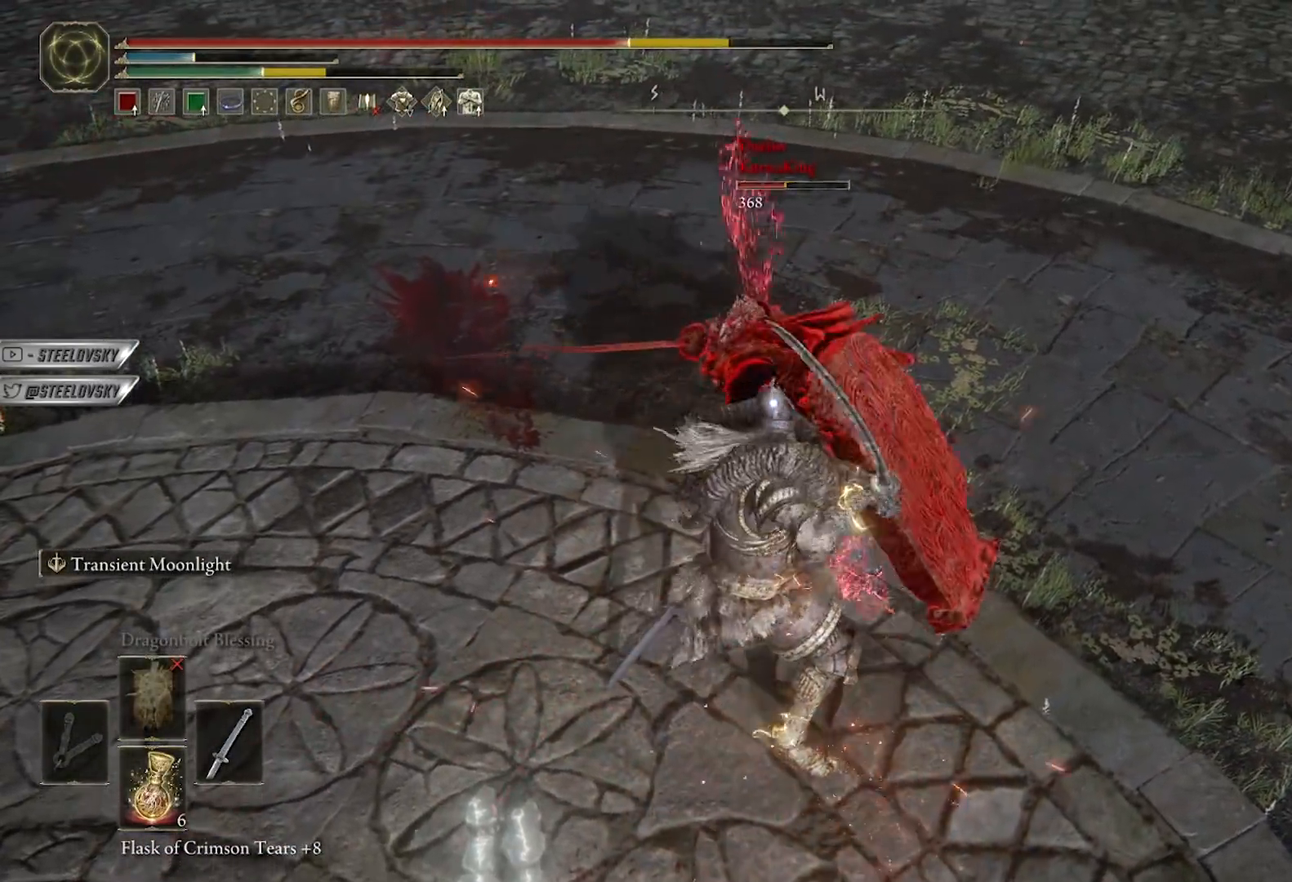
{"buttons": [], "left_stick": "down", "right_stick": "center", "events": [[233, "left_stick", "down"]]}
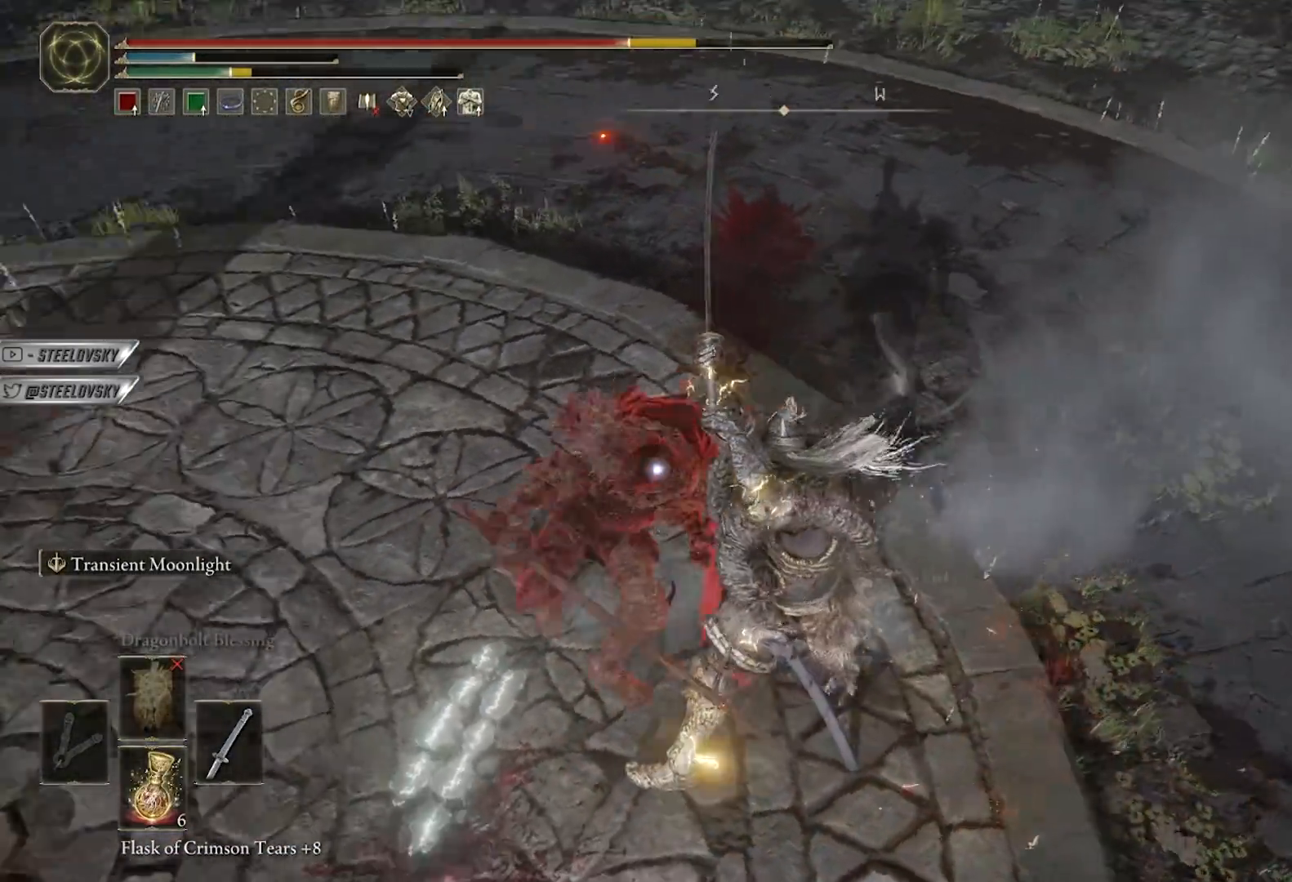
{"buttons": [], "left_stick": "down-right", "right_stick": "center", "events": [[50, "left_stick", "right"], [150, "left_stick", "up-right"], [233, "B", "down"], [267, "left_stick", "right"], [367, "B", "up"], [417, "left_stick", "down-right"]]}
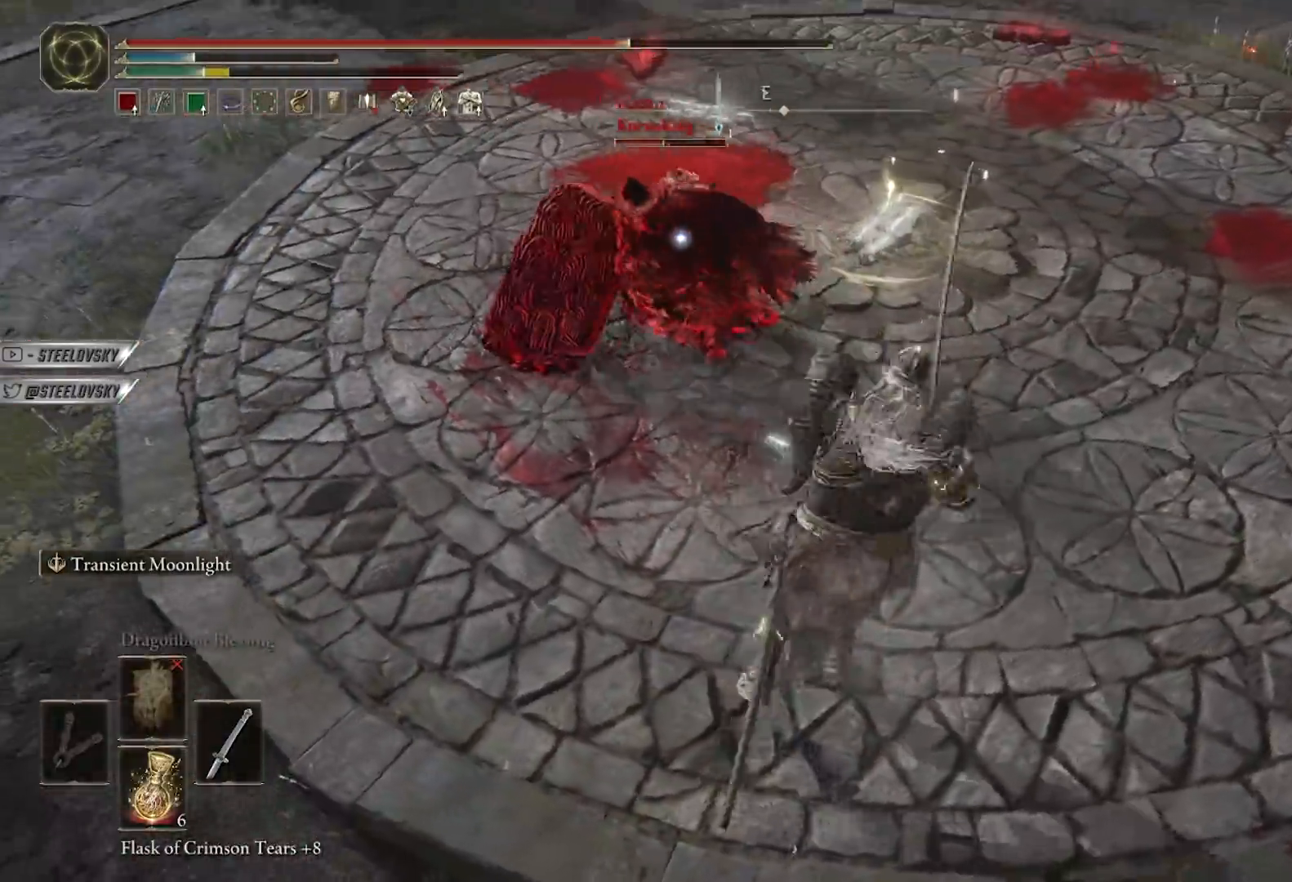
{"buttons": [], "left_stick": "right", "right_stick": "up-left", "events": [[367, "R3", "down"], [400, "left_stick", "right"], [433, "right_stick", "up-left"], [483, "R3", "up"]]}
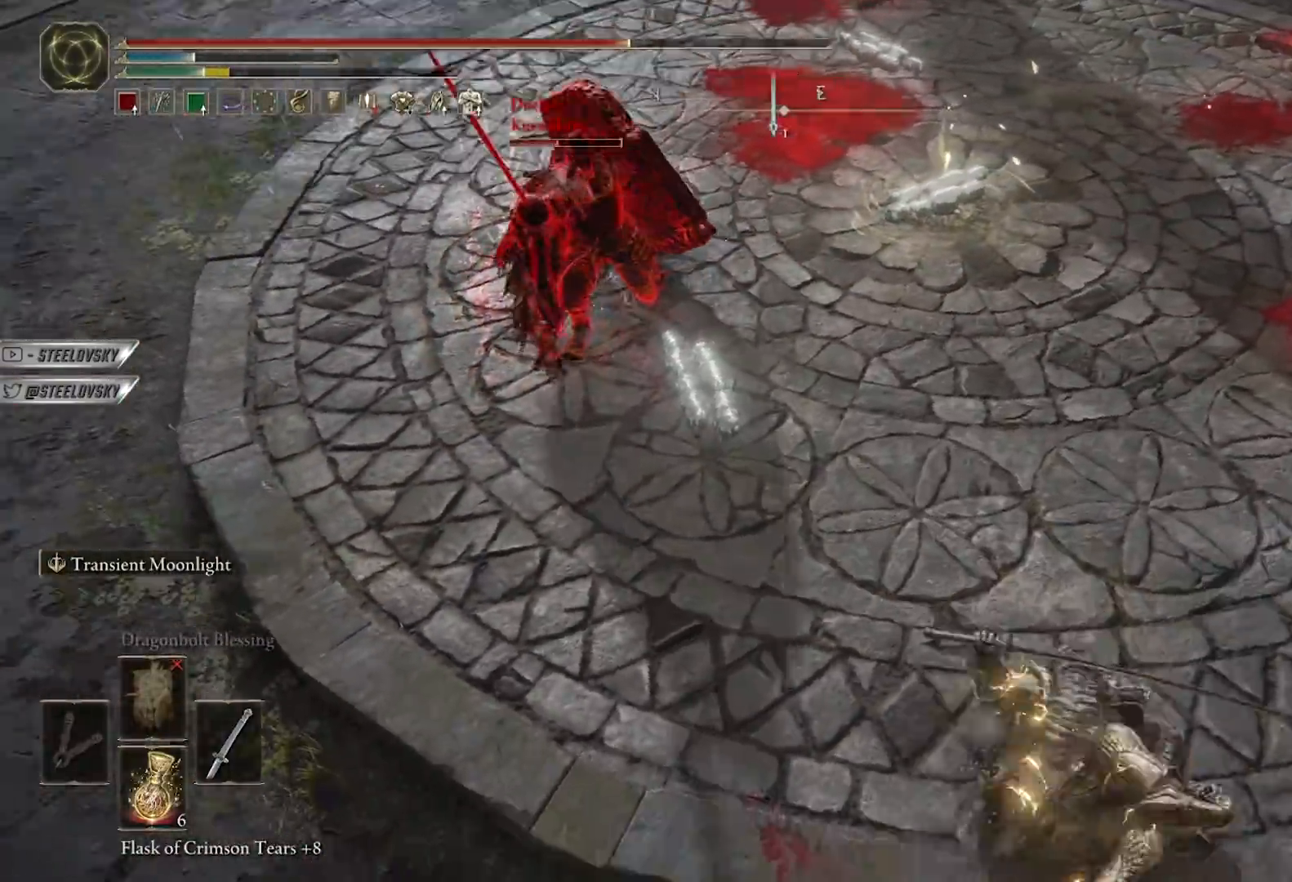
{"buttons": [], "left_stick": "down-right", "right_stick": "center", "events": [[67, "right_stick", "center"], [283, "right_stick", "left"], [300, "left_stick", "down-right"], [417, "right_stick", "center"]]}
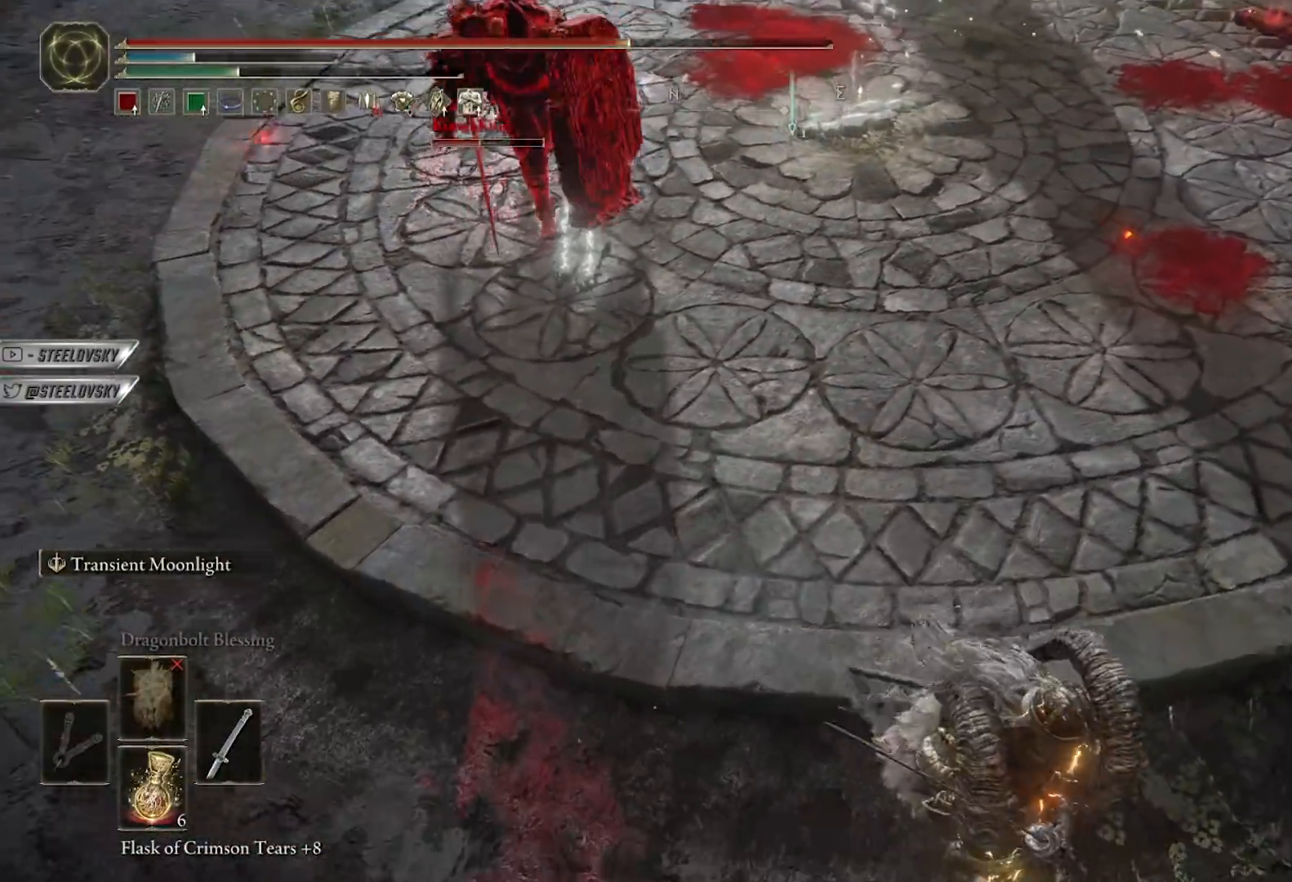
{"buttons": [], "left_stick": "down-right", "right_stick": "center", "events": [[100, "right_stick", "up-left"], [250, "right_stick", "center"]]}
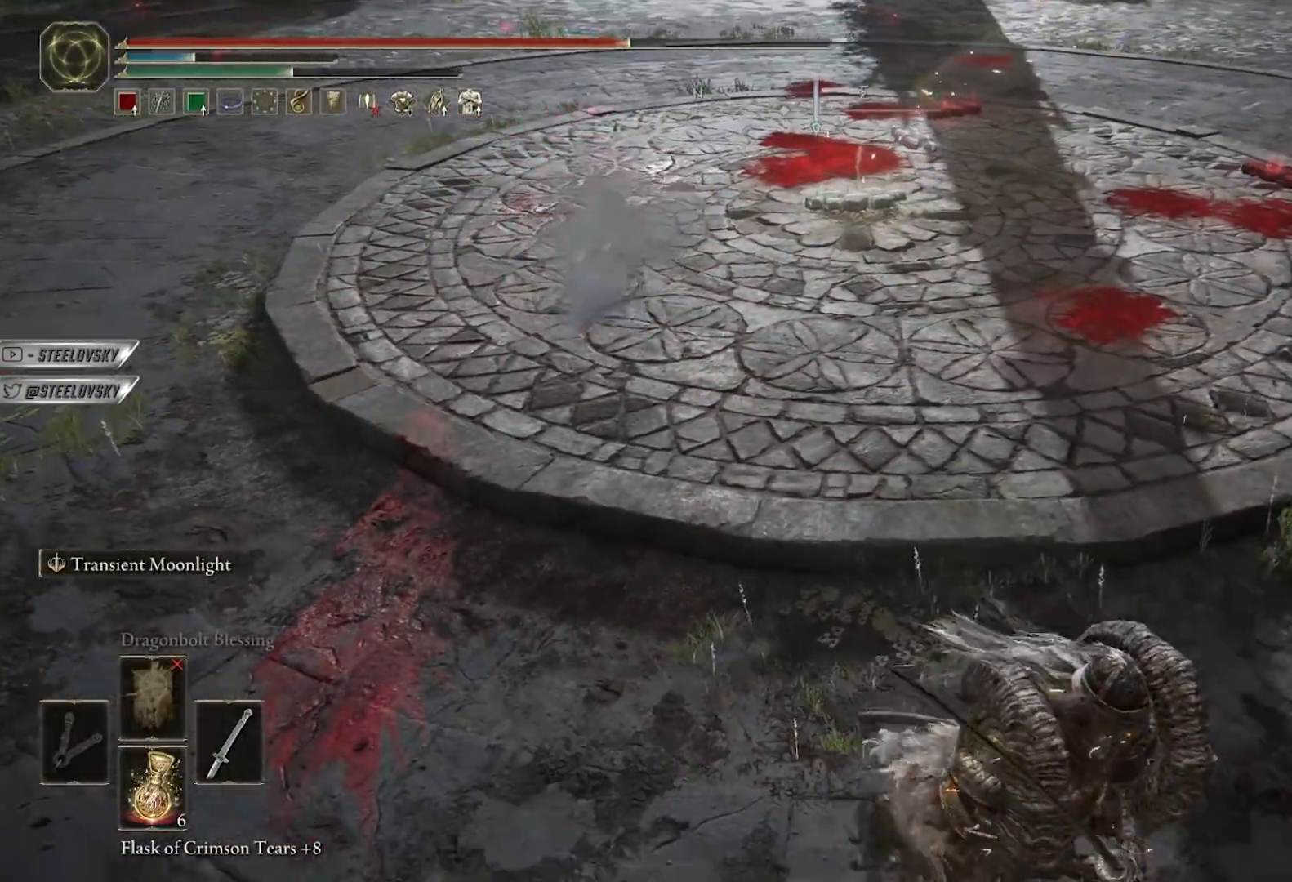
{"buttons": ["L2"], "left_stick": "up", "right_stick": "center", "events": [[67, "L2", "down"], [167, "R1", "down"], [167, "R3", "down"], [167, "left_stick", "up"], [250, "R3", "up"], [250, "right_stick", "down-left"], [267, "R1", "up"], [300, "right_stick", "center"], [333, "R1", "down"], [417, "R1", "up"]]}
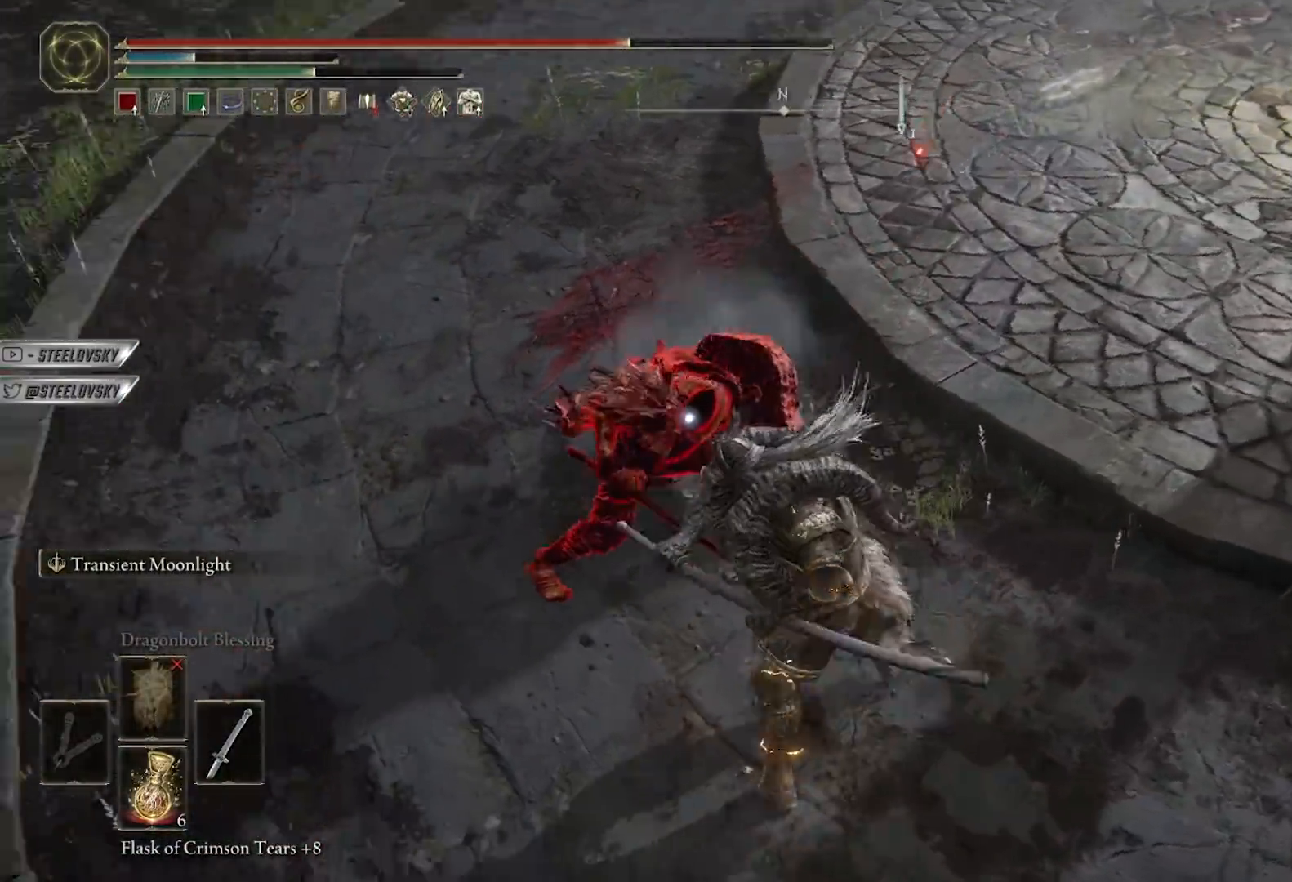
{"buttons": [], "left_stick": "up", "right_stick": "center", "events": [[417, "L2", "up"]]}
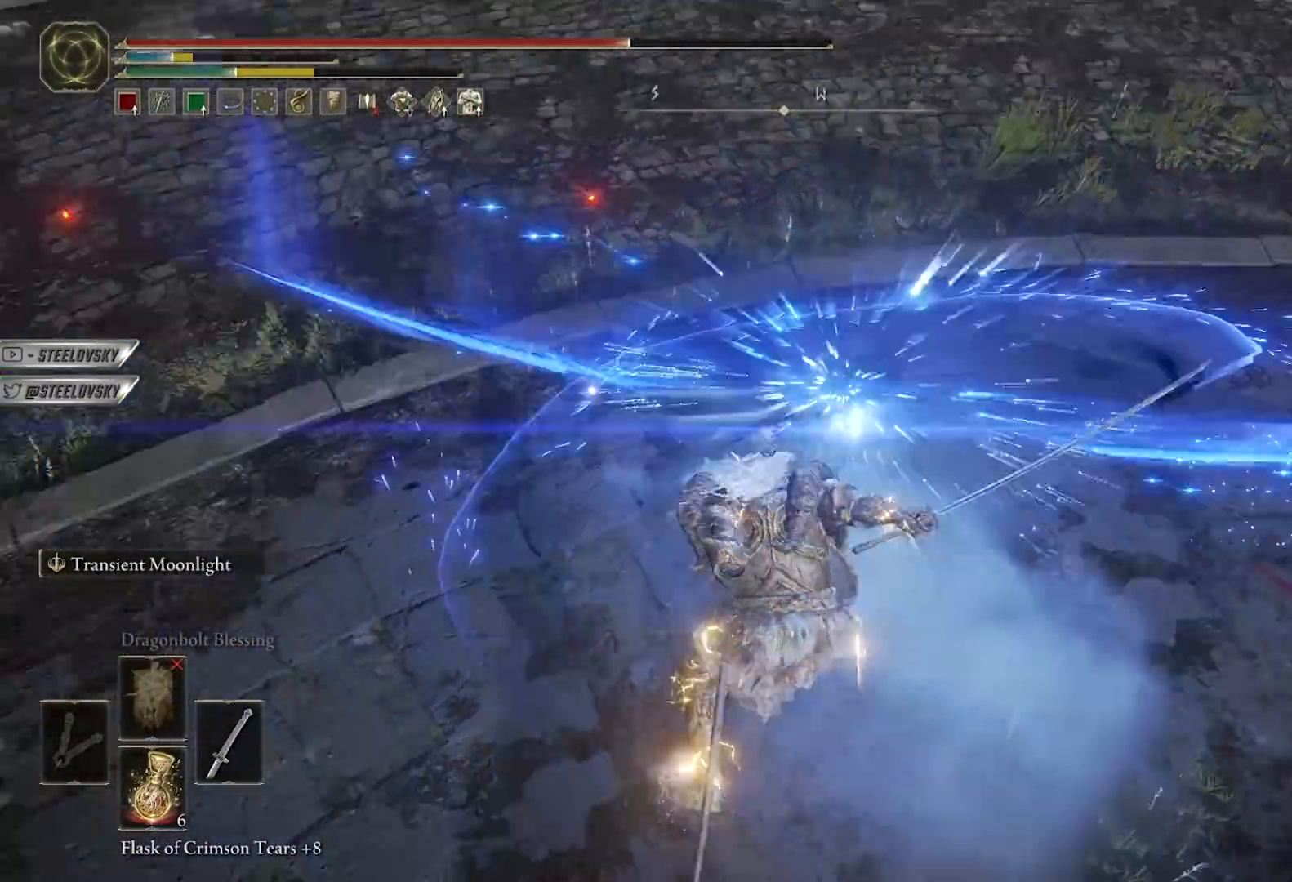
{"buttons": ["R1", "L3", "R3"], "left_stick": "up-left", "right_stick": "up-left", "events": [[417, "R1", "down"], [433, "R3", "down"], [467, "right_stick", "up-left"], [483, "L3", "down"], [483, "left_stick", "up-left"]]}
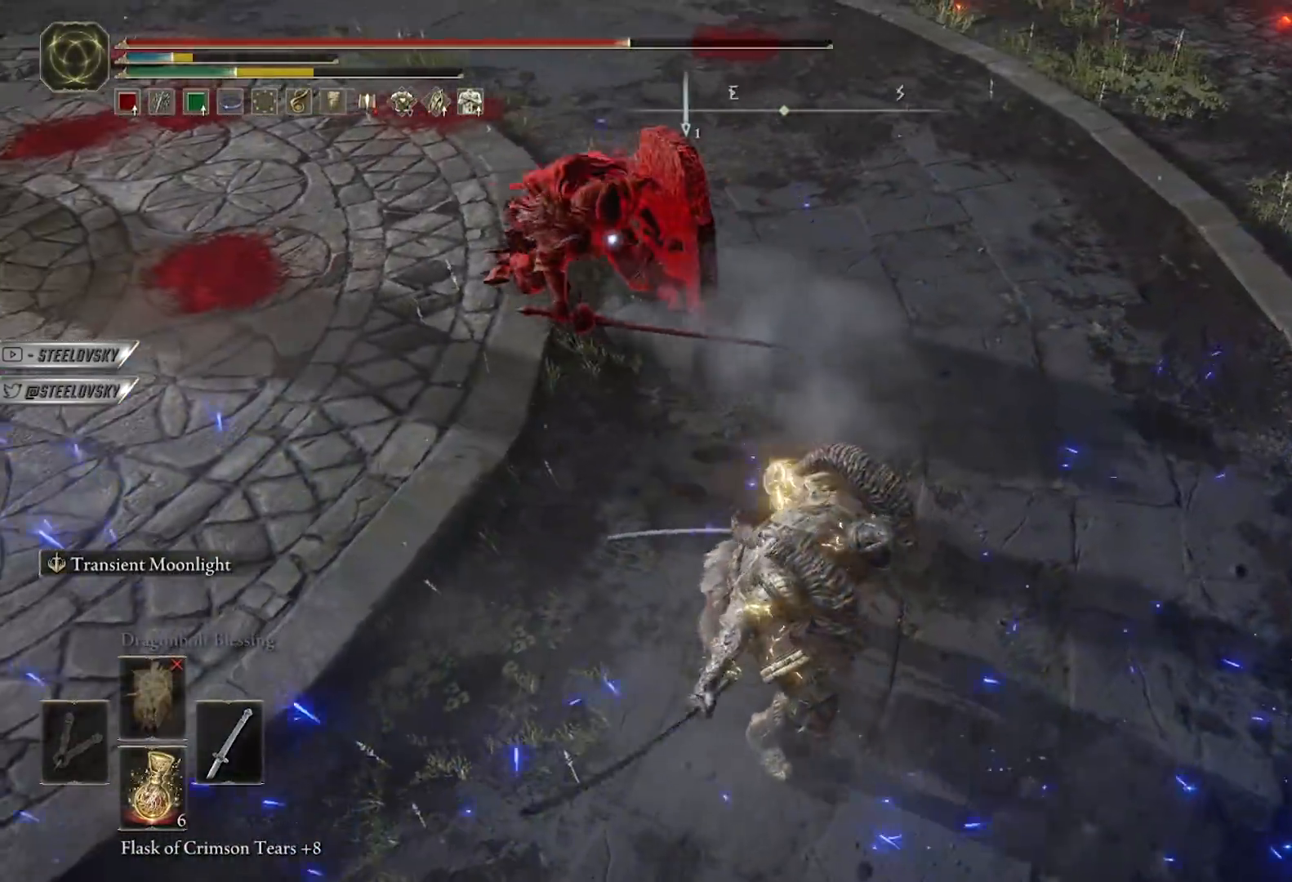
{"buttons": ["R1"], "left_stick": "up", "right_stick": "center", "events": [[50, "R1", "up"], [50, "right_stick", "center"], [67, "R3", "up"], [233, "R3", "down"], [383, "R3", "up"], [433, "left_stick", "up"], [450, "L3", "up"], [483, "R1", "down"]]}
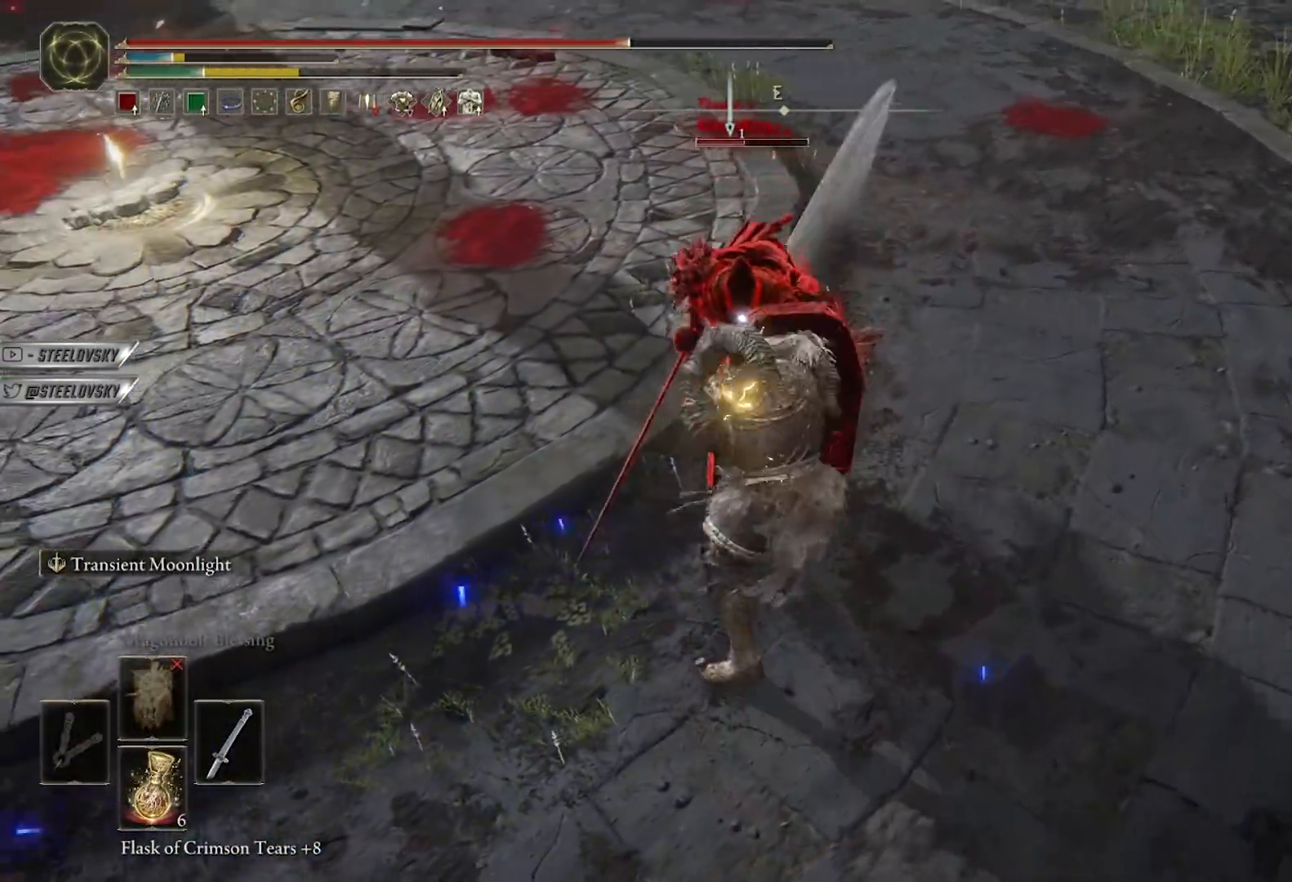
{"buttons": [], "left_stick": "up-right", "right_stick": "center", "events": [[67, "R1", "up"], [150, "R1", "down"], [167, "left_stick", "up-right"], [233, "R1", "up"]]}
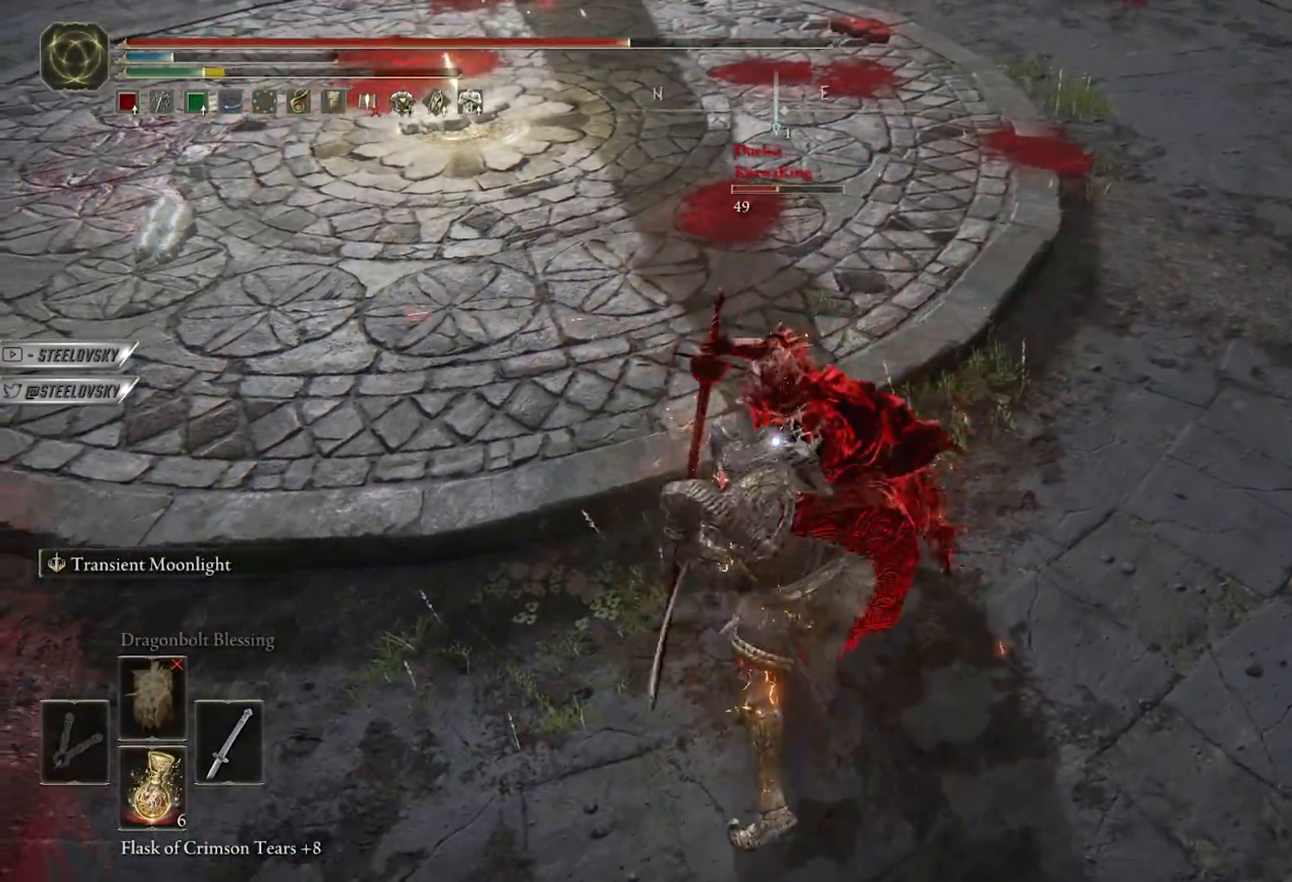
{"buttons": [], "left_stick": "up-right", "right_stick": "center", "events": [[33, "left_stick", "down-right"], [100, "left_stick", "down-left"], [283, "left_stick", "down"], [350, "R1", "down"], [400, "left_stick", "up-right"], [450, "R1", "up"]]}
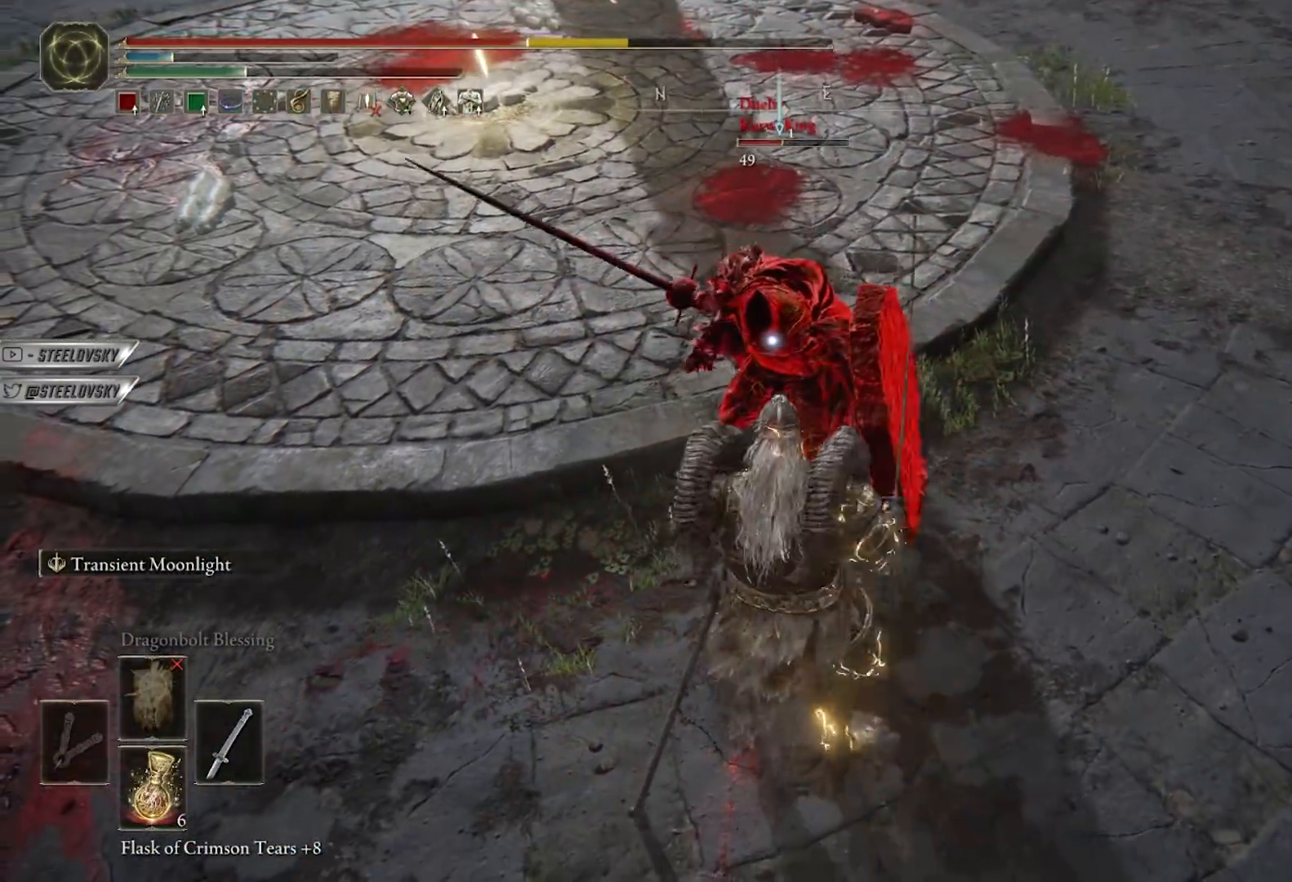
{"buttons": [], "left_stick": "down", "right_stick": "center", "events": [[383, "left_stick", "up-left"], [483, "left_stick", "down"]]}
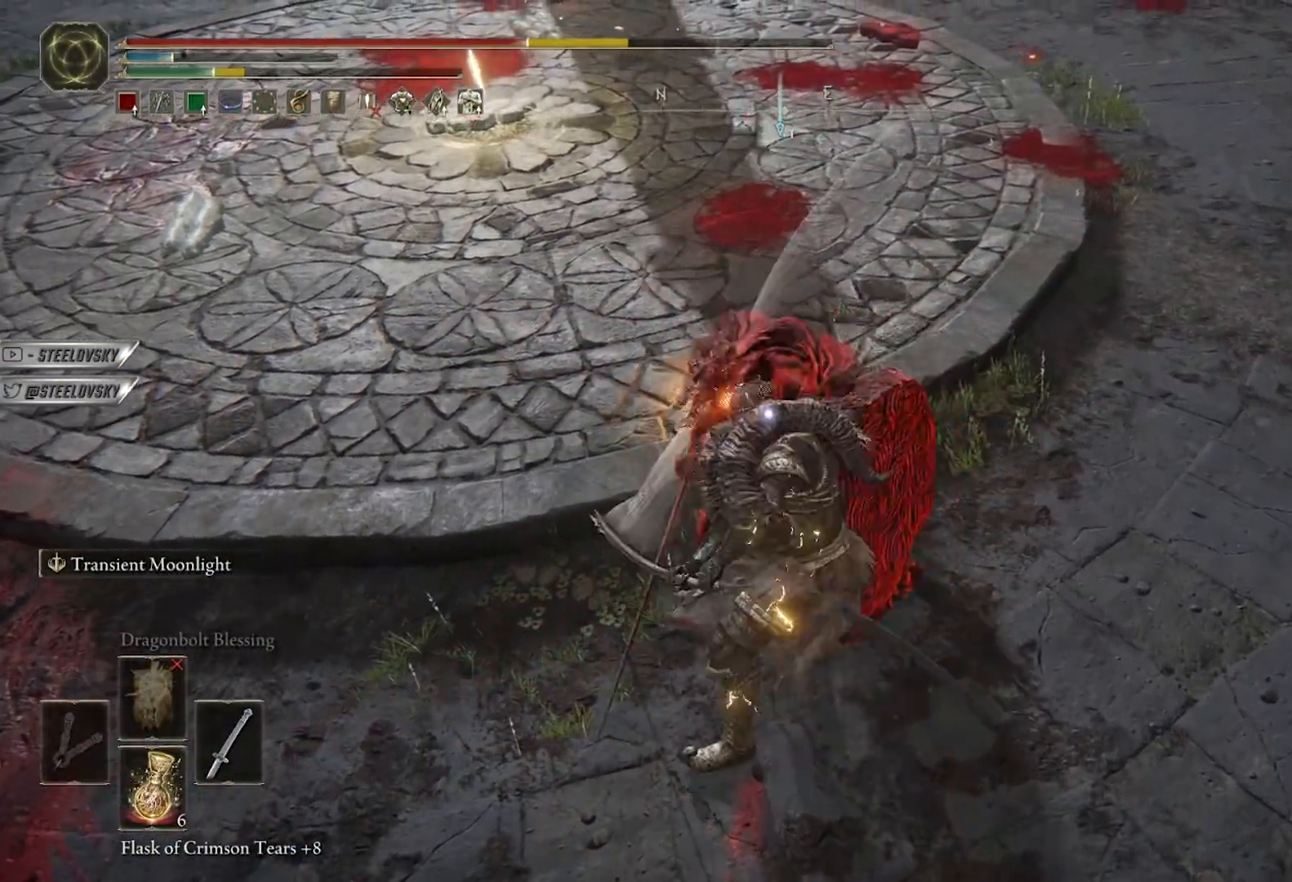
{"buttons": [], "left_stick": "up-right", "right_stick": "center", "events": [[100, "left_stick", "down-right"], [450, "left_stick", "up-right"]]}
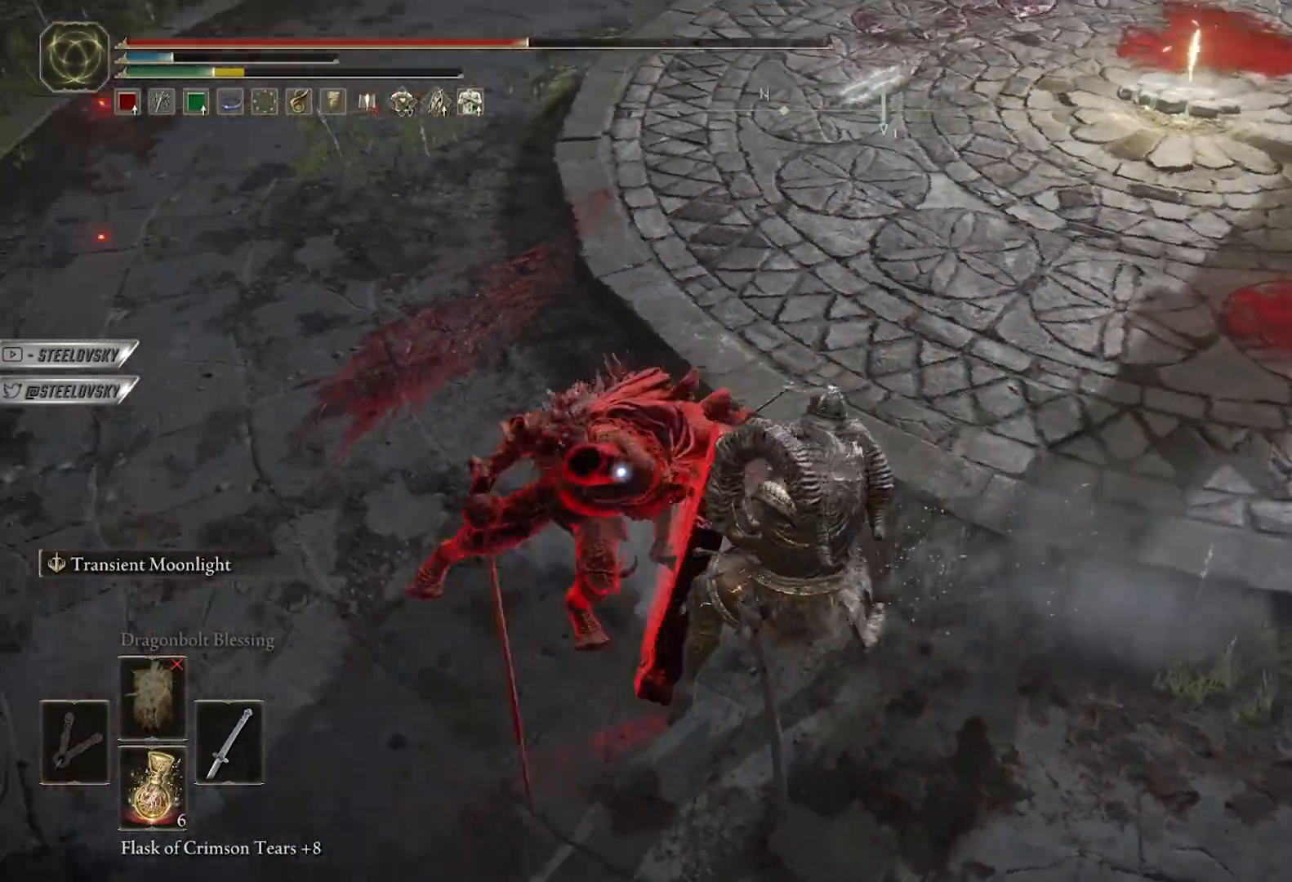
{"buttons": [], "left_stick": "up-left", "right_stick": "center", "events": [[100, "left_stick", "up-left"], [150, "R1", "down"], [217, "R1", "up"]]}